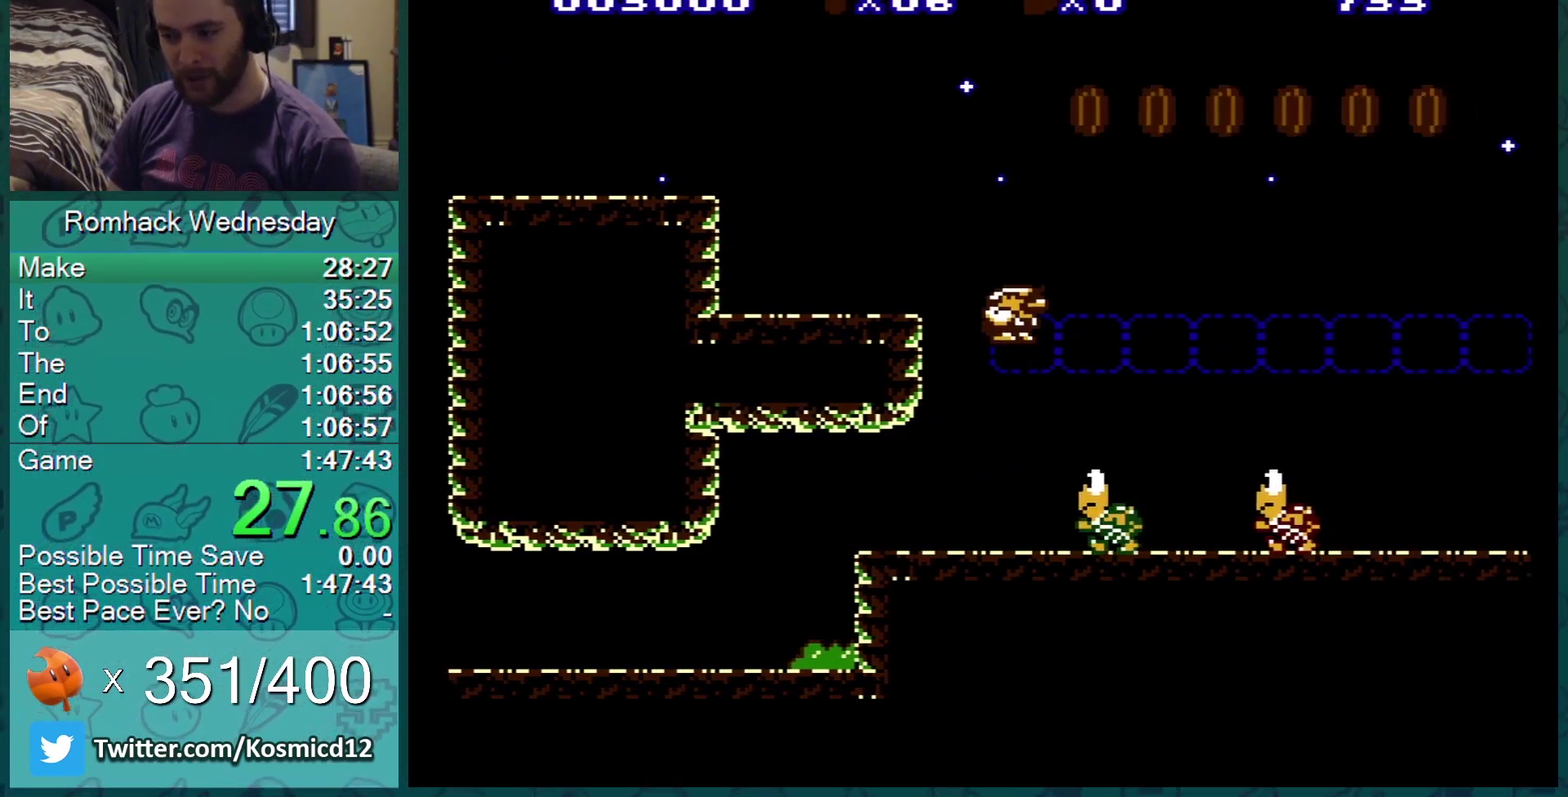
Gameplay with a controller (Nintendo layout); each line is a JSON object with the inputs held at the frame after it. "events" lists button and stick changes between this image and that frame as [ms after this image, input, new state], when the widget could be followed in between. Not read: L3 R3.
{"buttons": ["B"], "events": [[17, "A", "up"], [17, "DPAD_RIGHT", "up"], [100, "DPAD_LEFT", "down"], [234, "DPAD_LEFT", "up"], [367, "DPAD_LEFT", "down"], [484, "DPAD_LEFT", "up"]]}
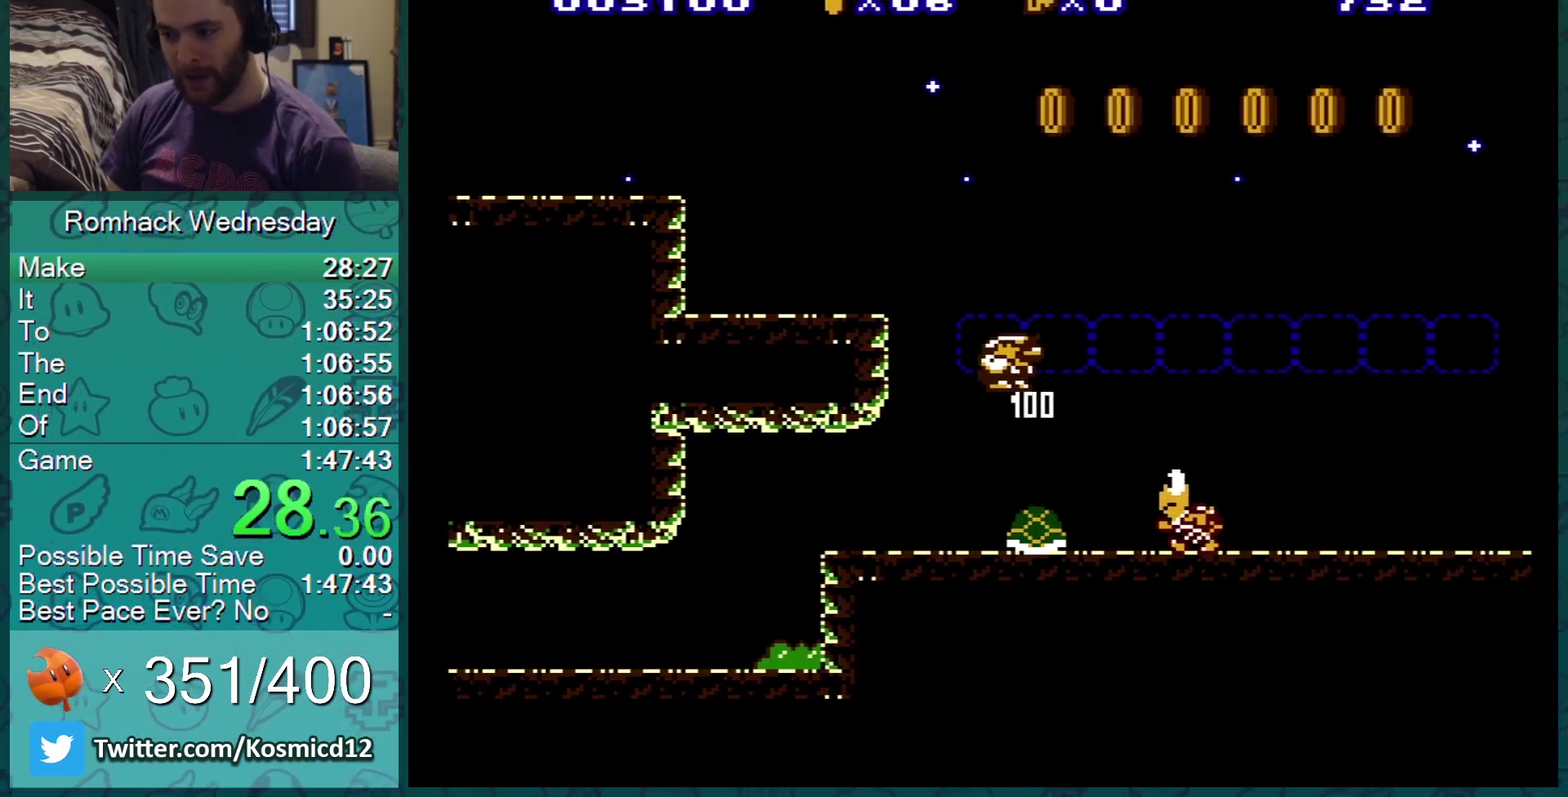
{"buttons": ["B", "DPAD_RIGHT"], "events": [[100, "DPAD_RIGHT", "down"]]}
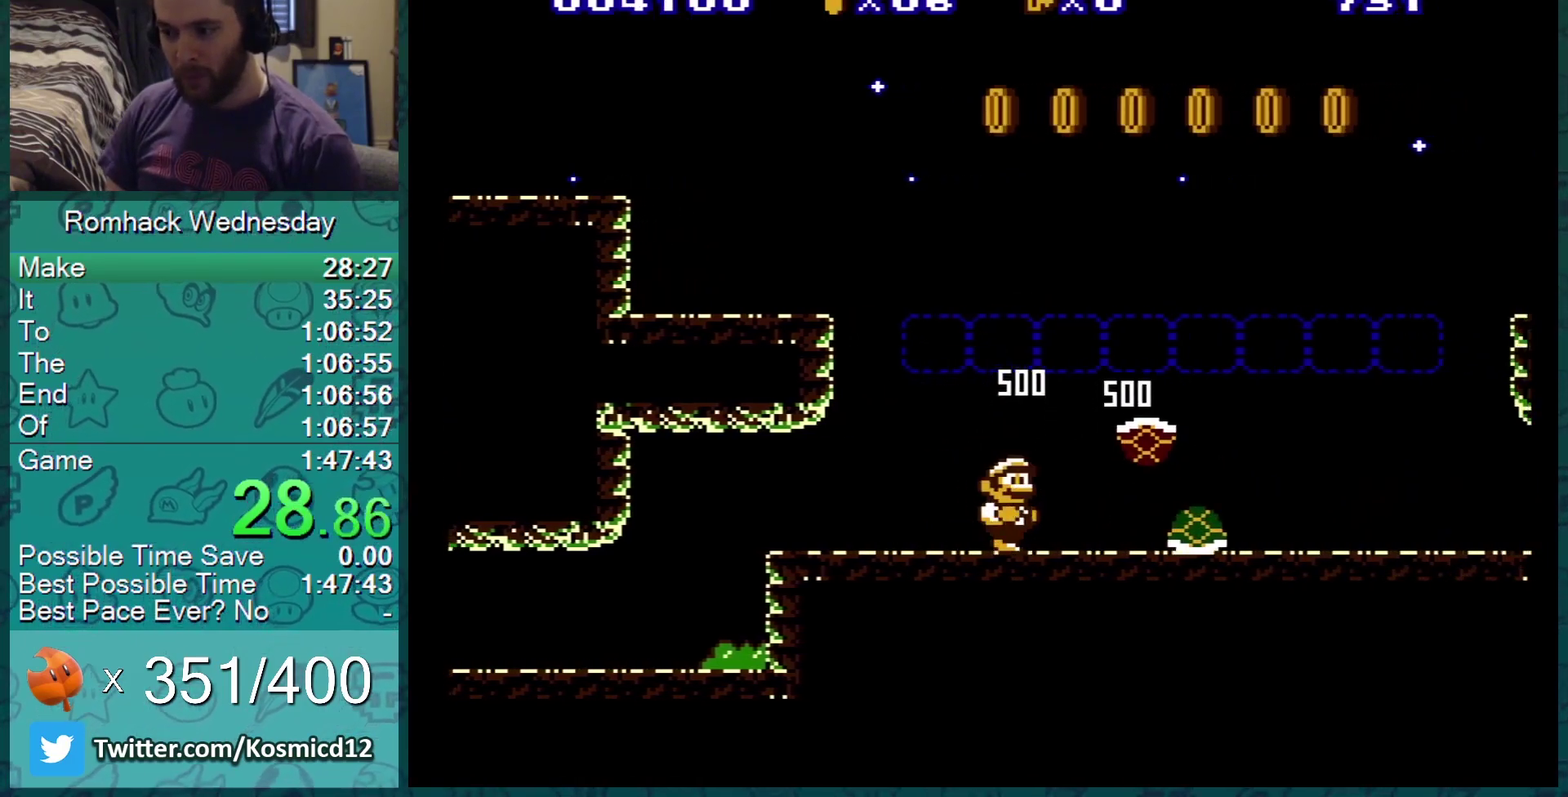
{"buttons": ["B", "DPAD_RIGHT"], "events": [[267, "DPAD_RIGHT", "up"], [417, "DPAD_RIGHT", "down"]]}
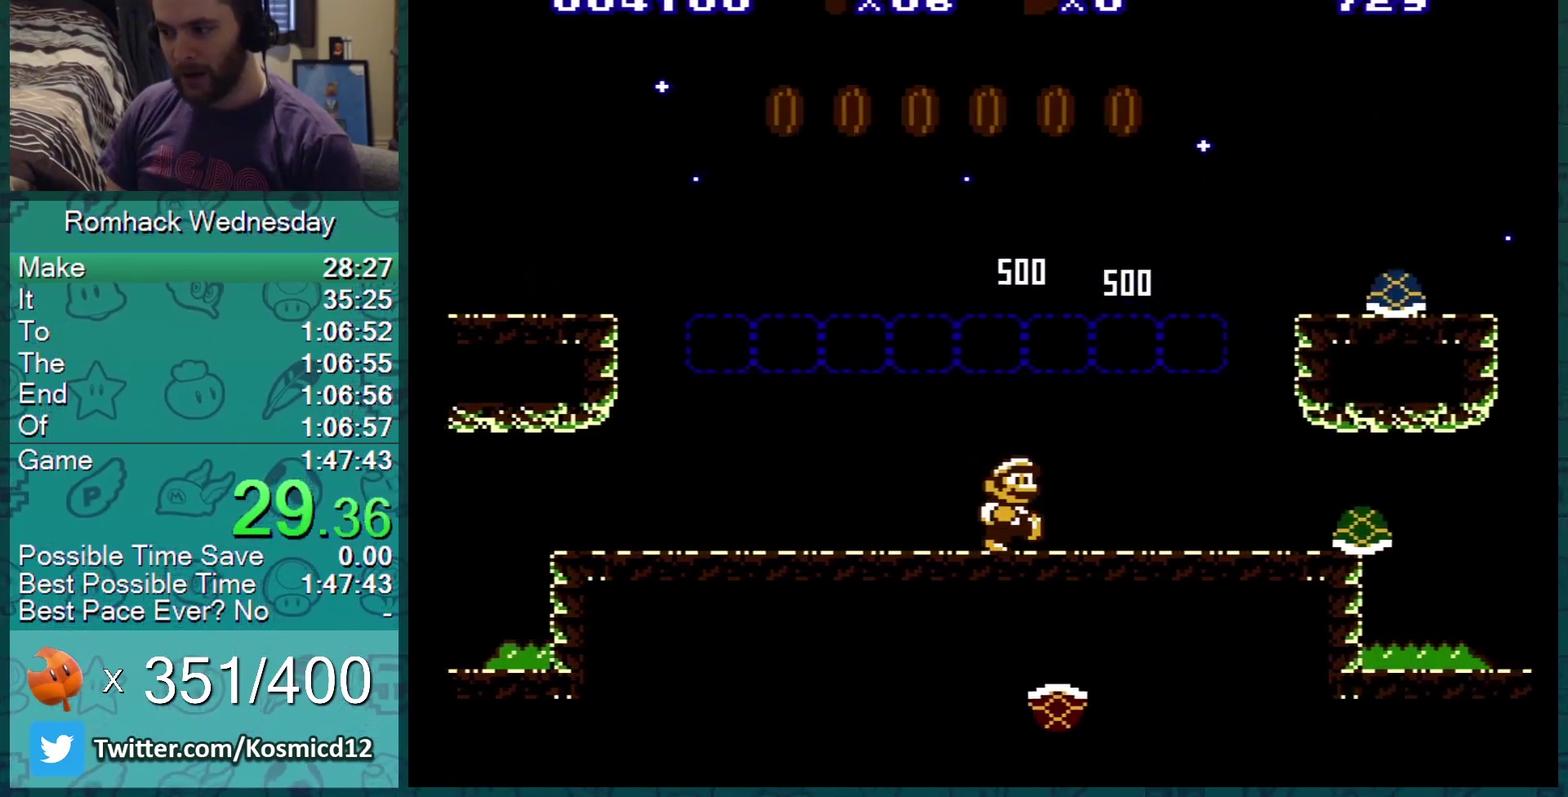
{"buttons": ["A", "B", "DPAD_RIGHT"], "events": [[50, "DPAD_RIGHT", "up"], [417, "DPAD_RIGHT", "down"], [450, "A", "down"]]}
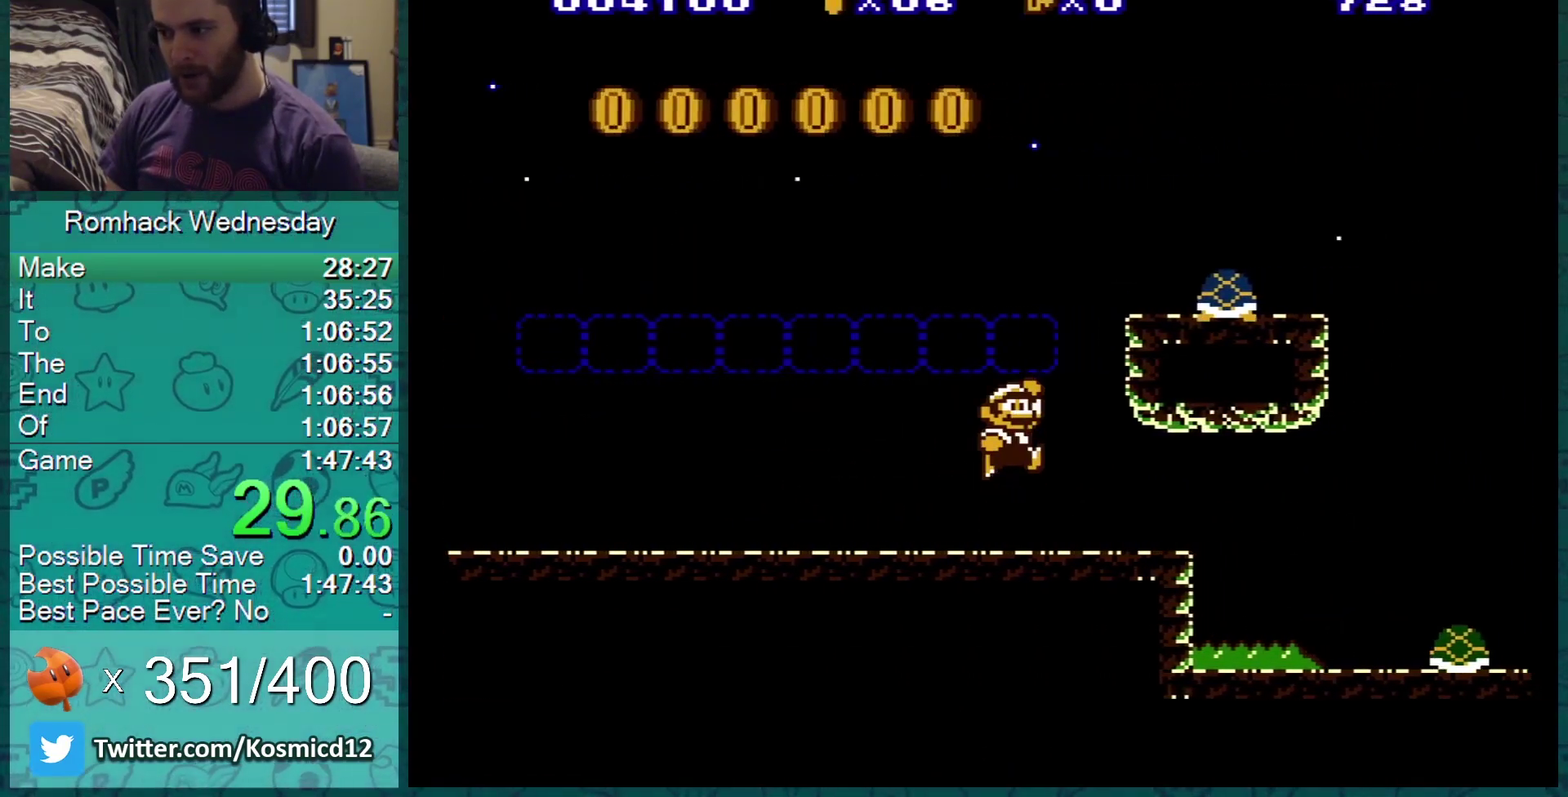
{"buttons": ["B", "DPAD_LEFT"], "events": [[34, "DPAD_RIGHT", "up"], [167, "DPAD_LEFT", "down"], [484, "A", "up"]]}
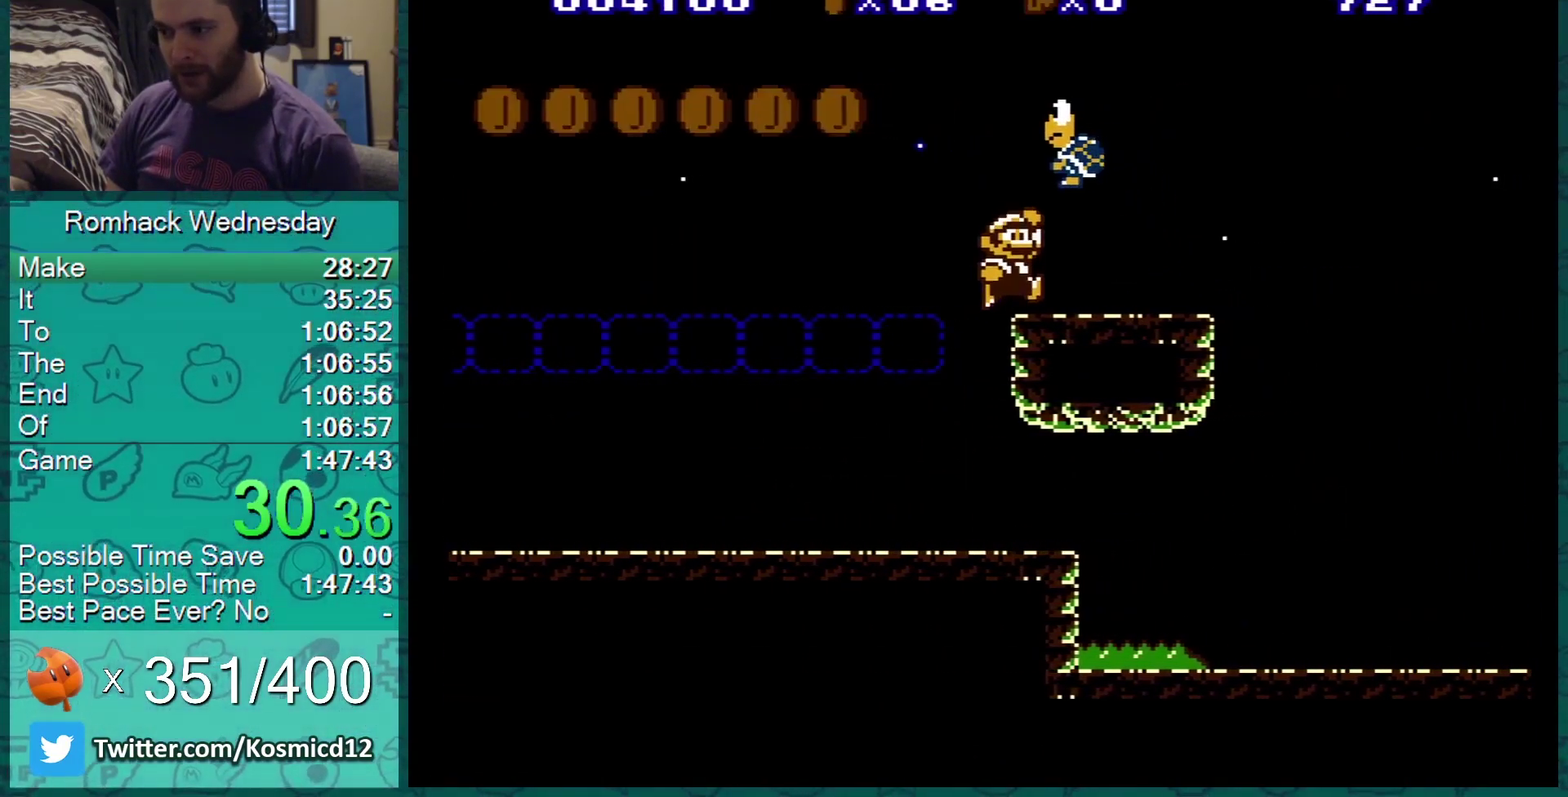
{"buttons": ["B", "DPAD_LEFT"], "events": []}
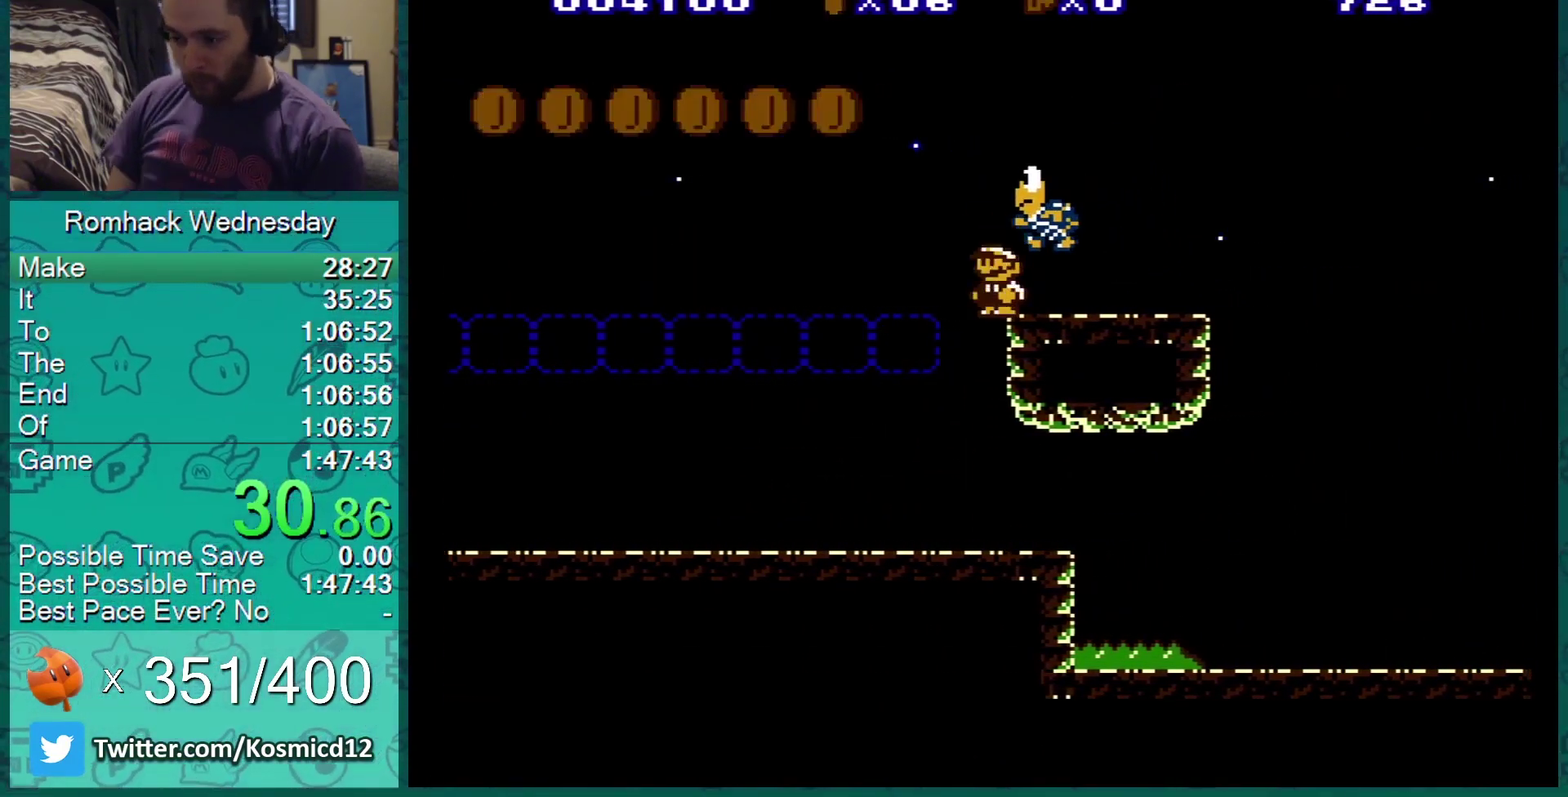
{"buttons": ["B"], "events": [[100, "DPAD_LEFT", "up"]]}
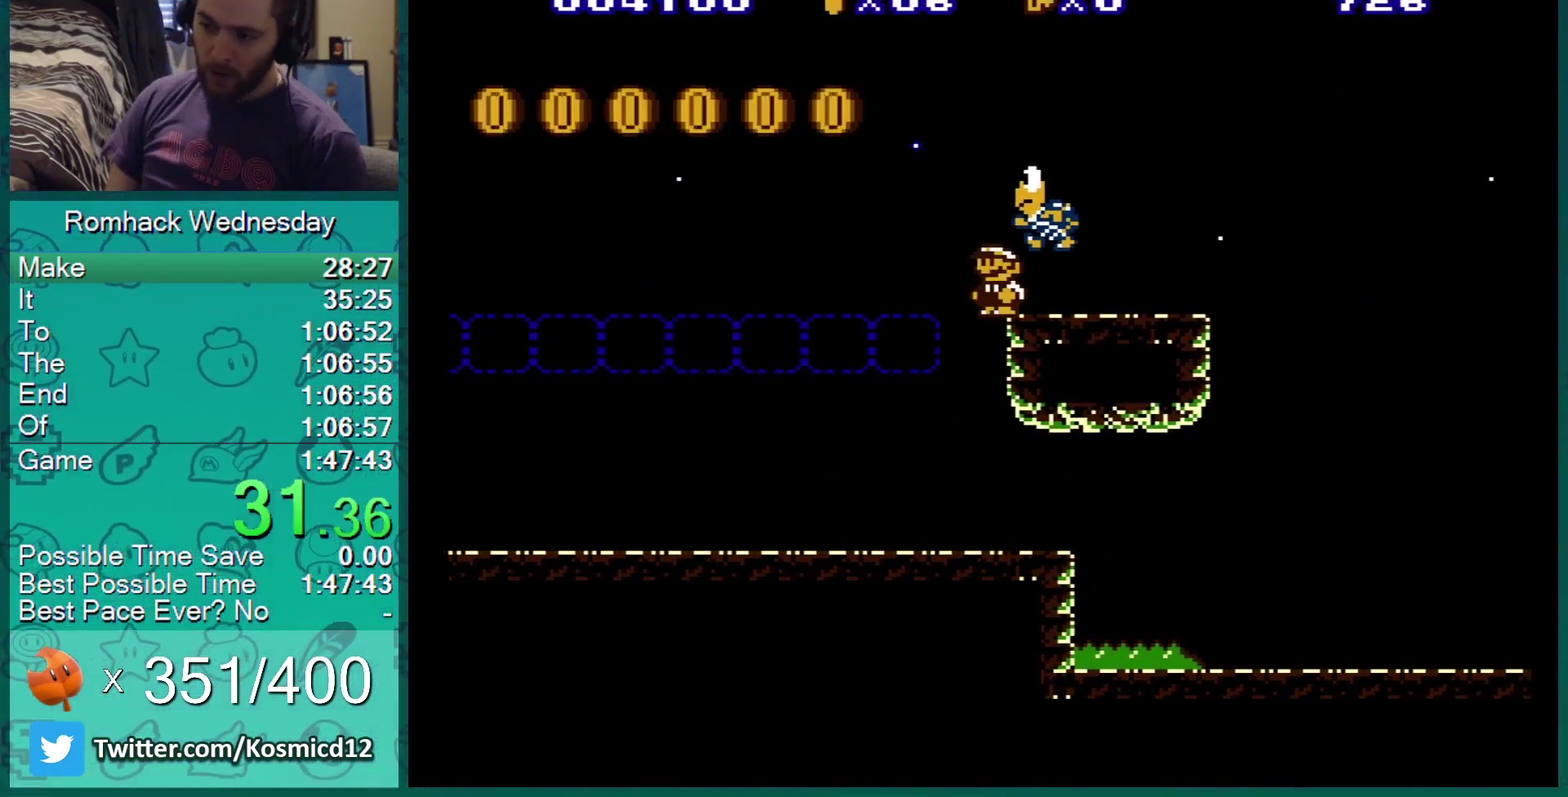
{"buttons": ["B"], "events": [[150, "A", "down"], [233, "A", "up"], [317, "DPAD_LEFT", "down"], [467, "DPAD_LEFT", "up"]]}
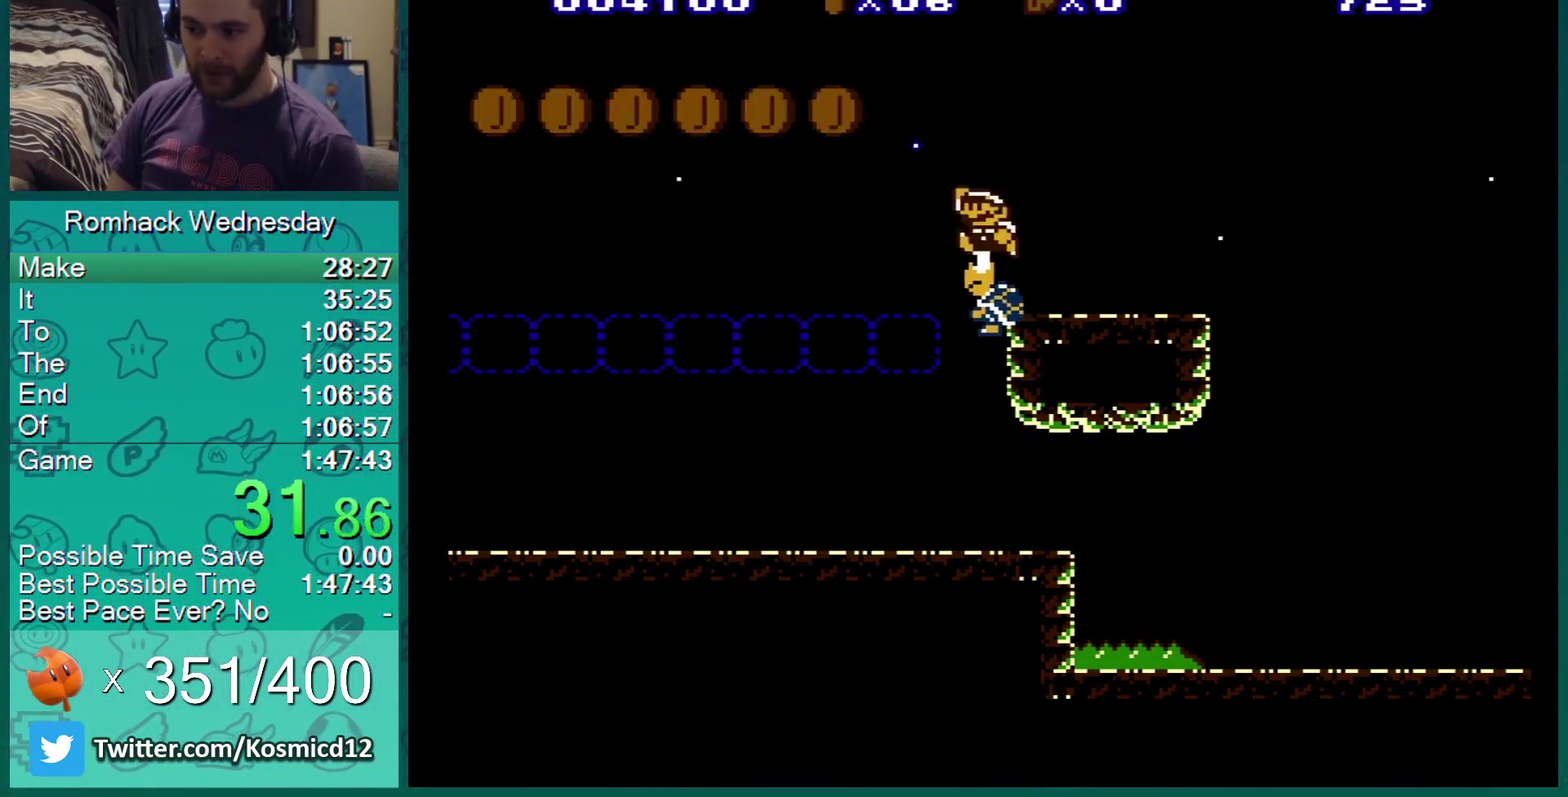
{"buttons": ["B"], "events": [[67, "DPAD_LEFT", "down"], [167, "DPAD_LEFT", "up"], [234, "DPAD_RIGHT", "down"], [334, "DPAD_RIGHT", "up"]]}
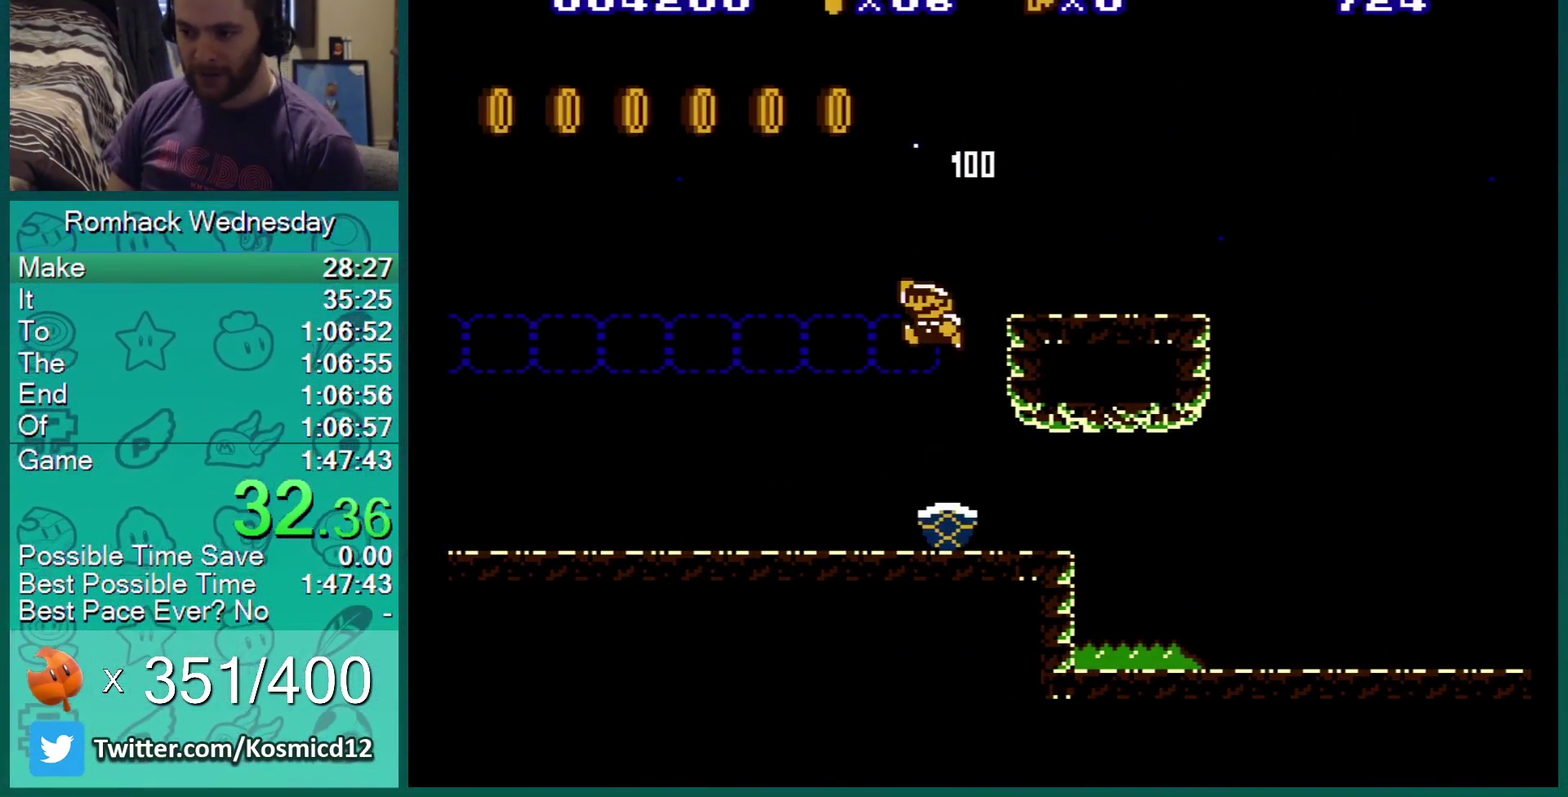
{"buttons": ["B", "DPAD_RIGHT"], "events": [[417, "DPAD_RIGHT", "down"]]}
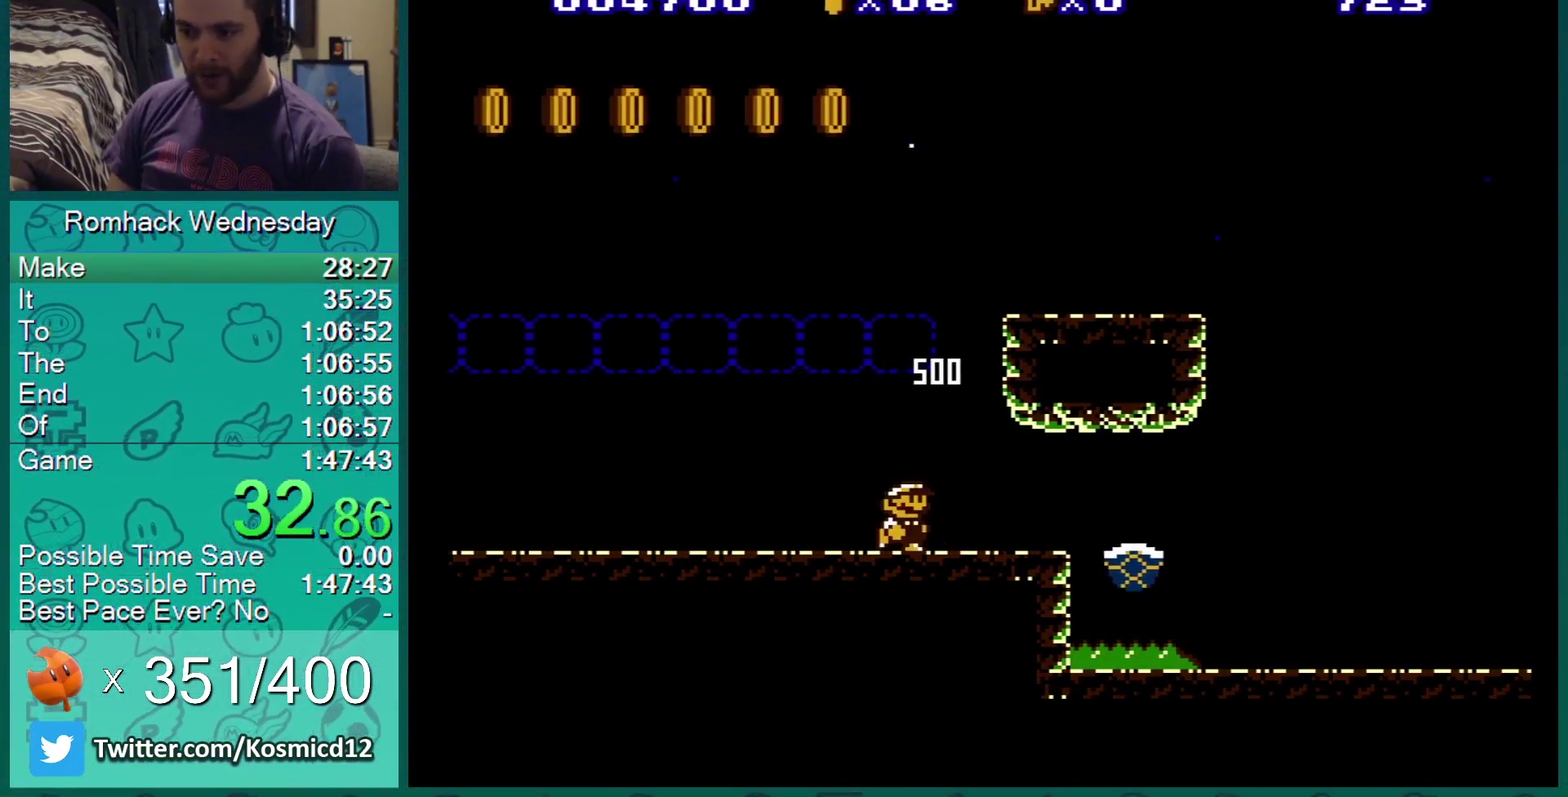
{"buttons": ["A", "B", "DPAD_RIGHT"], "events": [[467, "A", "down"]]}
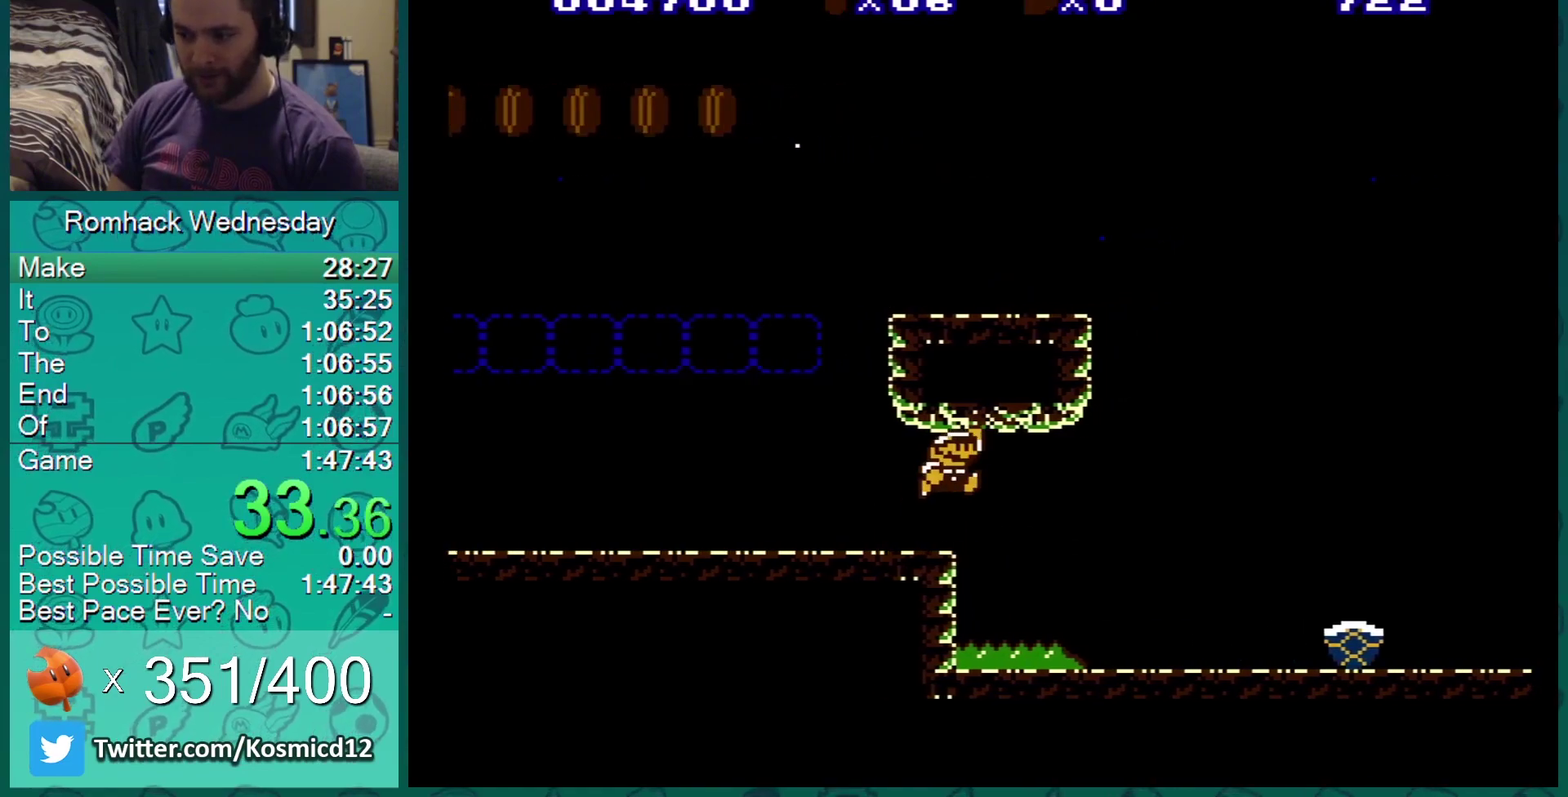
{"buttons": ["B"], "events": [[50, "A", "up"], [133, "DPAD_RIGHT", "up"], [400, "DPAD_RIGHT", "down"], [500, "DPAD_RIGHT", "up"]]}
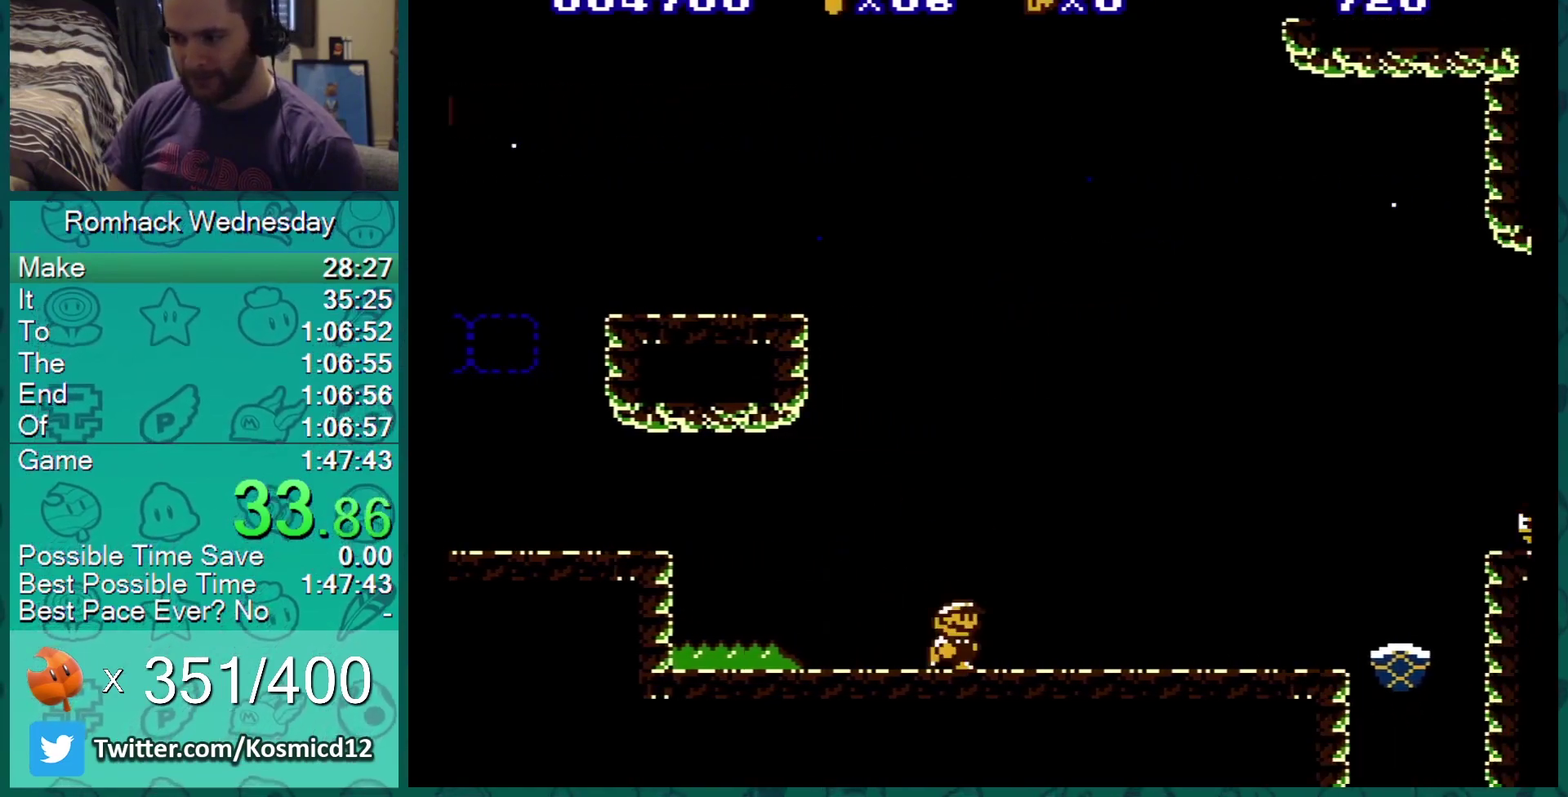
{"buttons": ["B"], "events": []}
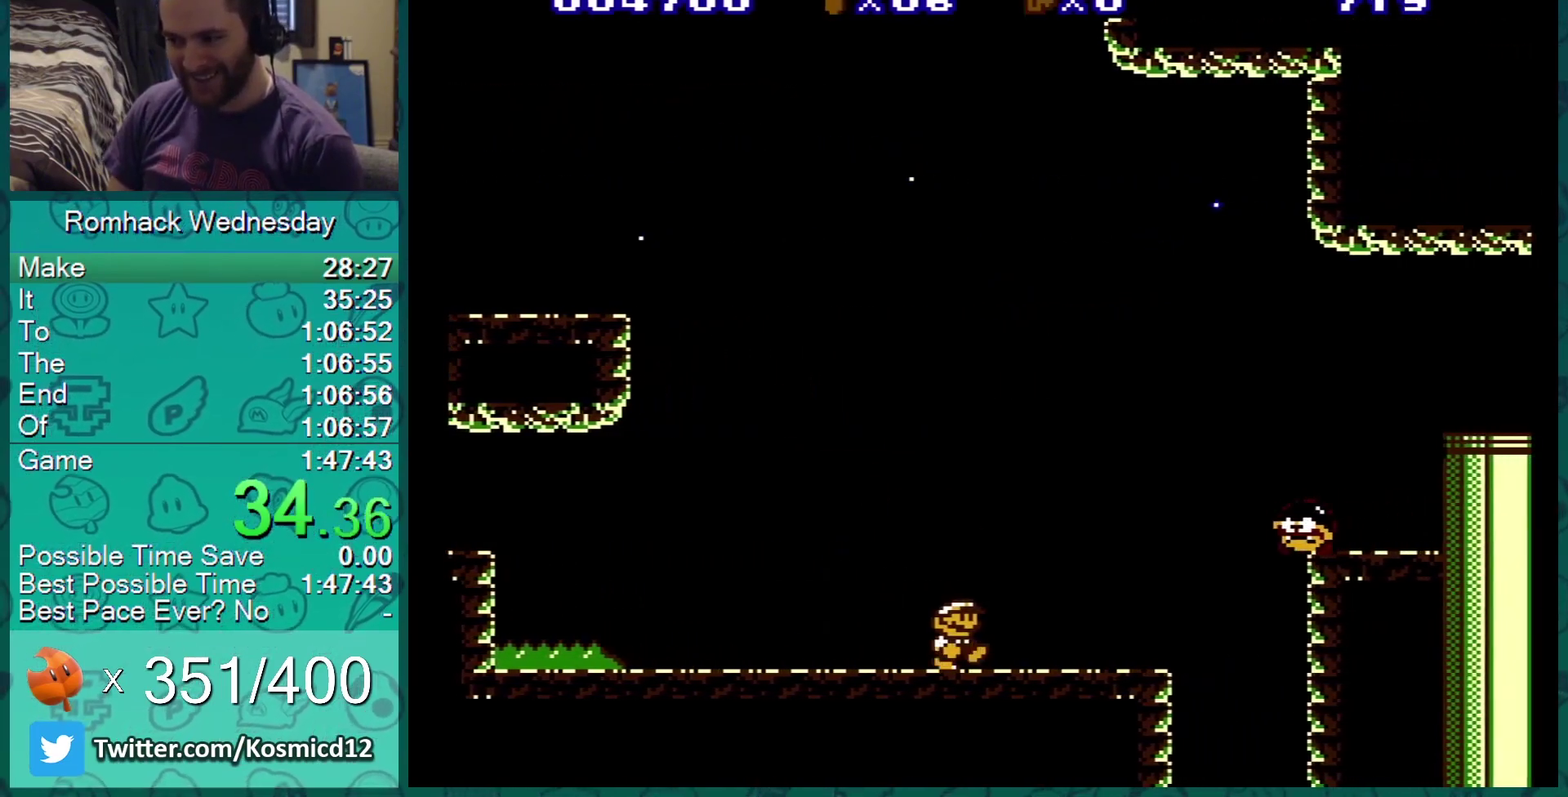
{"buttons": ["B", "DPAD_RIGHT"], "events": [[150, "DPAD_LEFT", "down"], [283, "DPAD_LEFT", "up"], [367, "DPAD_RIGHT", "down"]]}
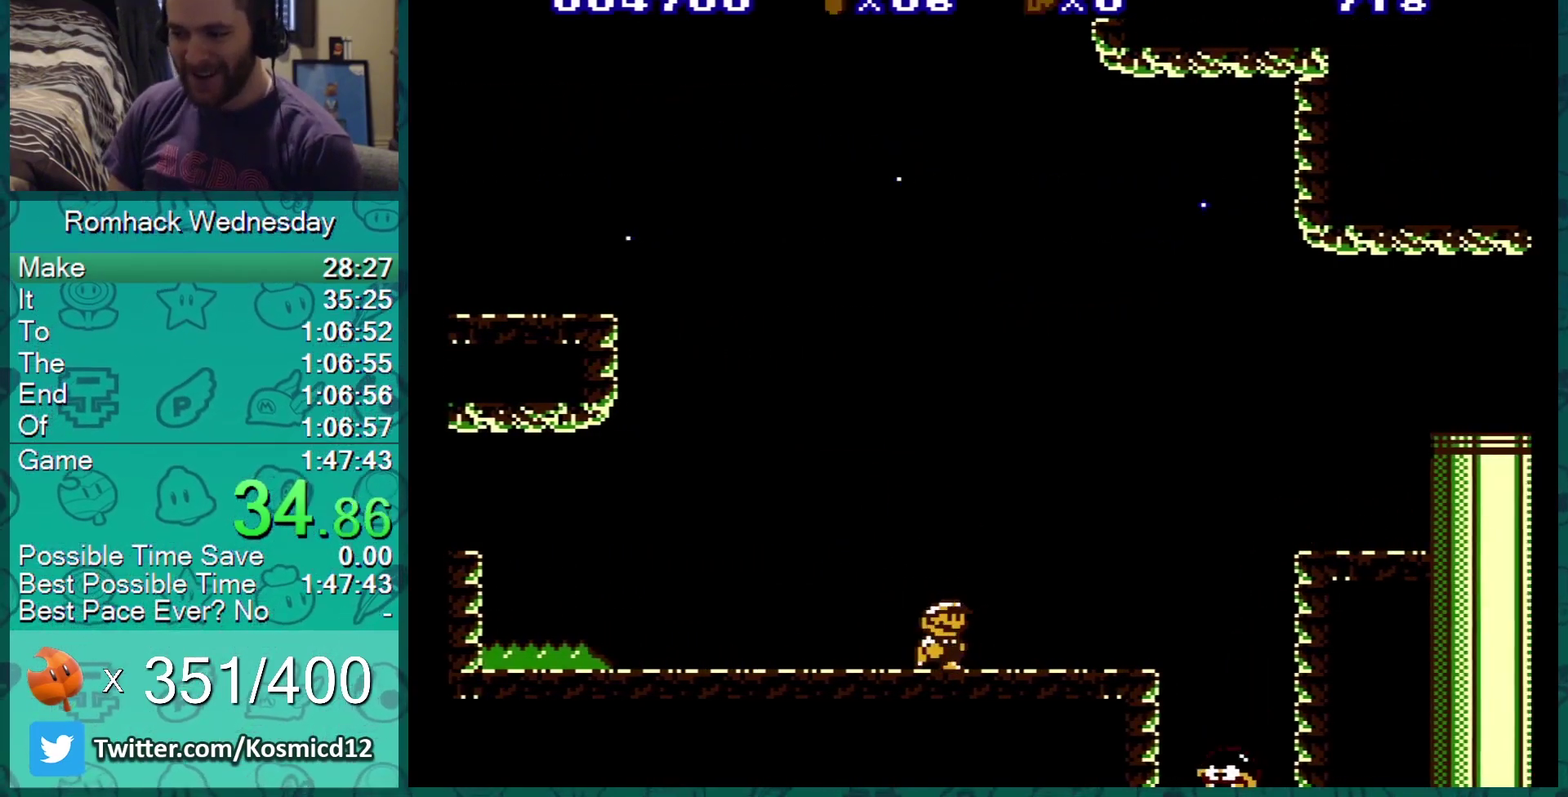
{"buttons": ["A", "B", "DPAD_RIGHT"], "events": [[434, "A", "down"]]}
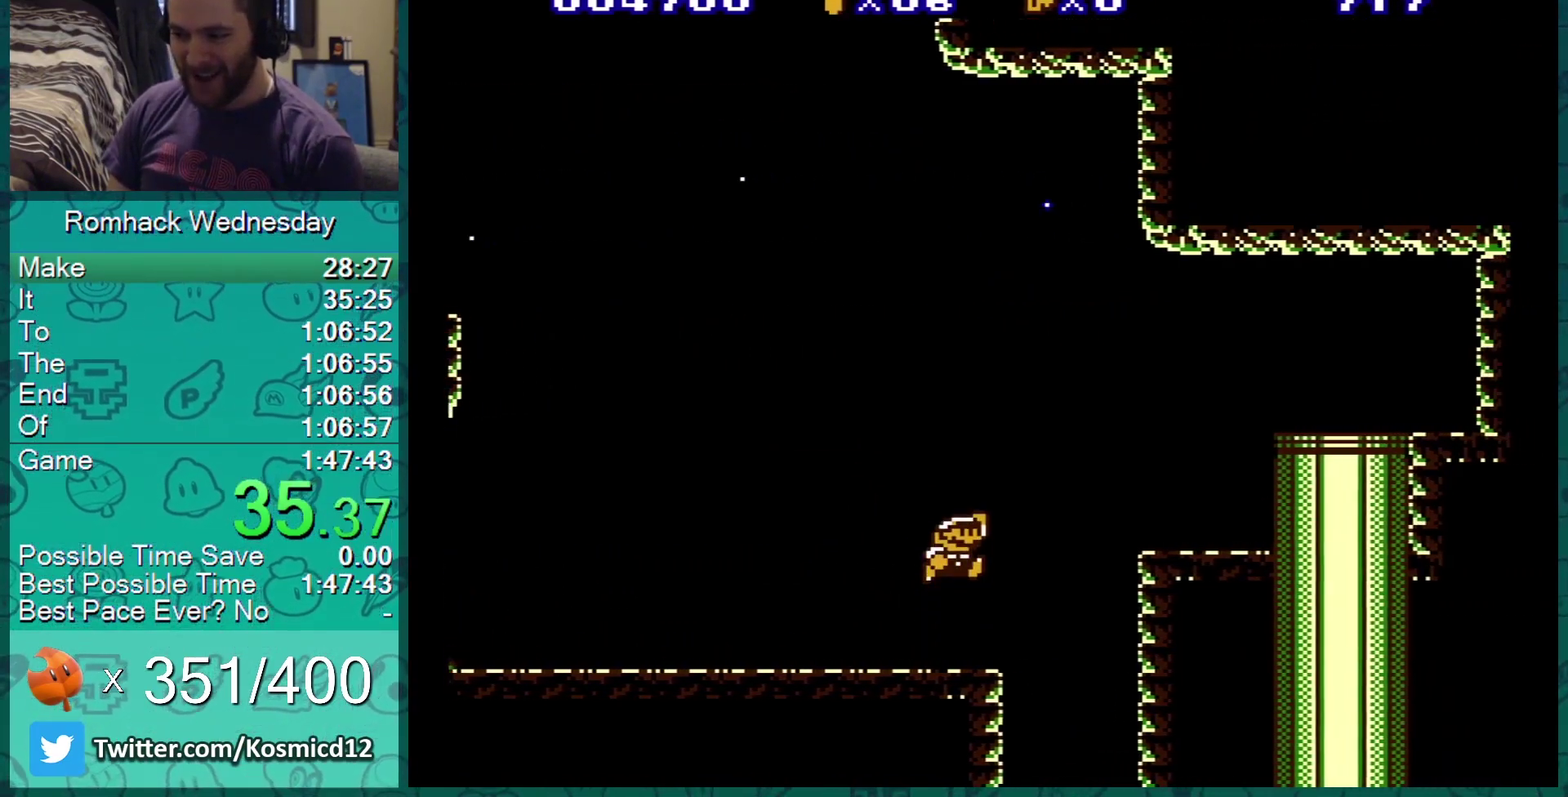
{"buttons": ["A", "B"], "events": [[83, "A", "up"], [100, "DPAD_RIGHT", "up"], [217, "DPAD_LEFT", "down"], [283, "DPAD_LEFT", "up"], [367, "DPAD_LEFT", "down"], [400, "A", "down"], [467, "DPAD_LEFT", "up"]]}
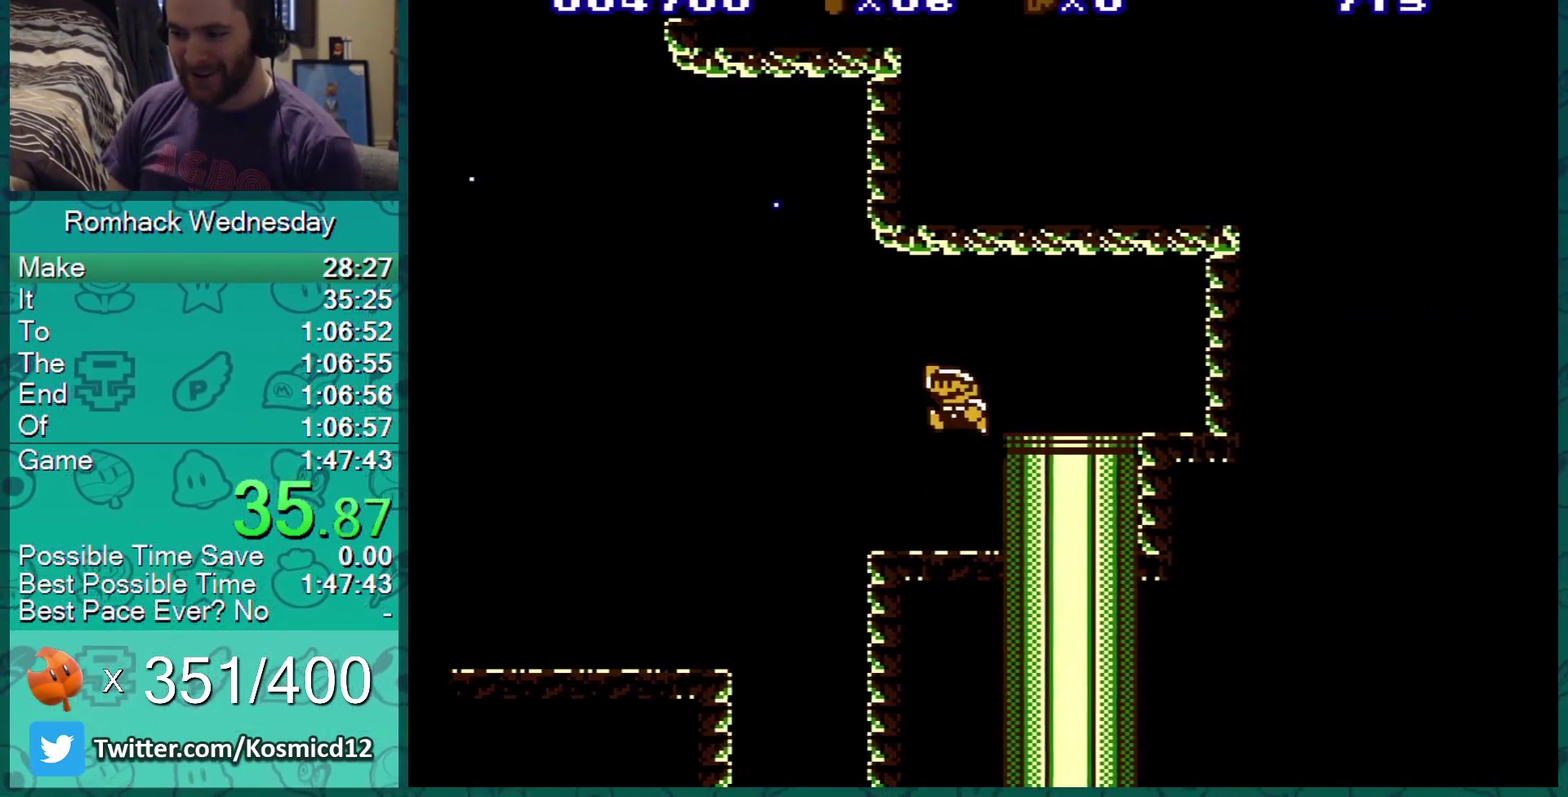
{"buttons": ["B"], "events": [[34, "A", "up"], [150, "DPAD_DOWN", "down"], [367, "DPAD_DOWN", "up"]]}
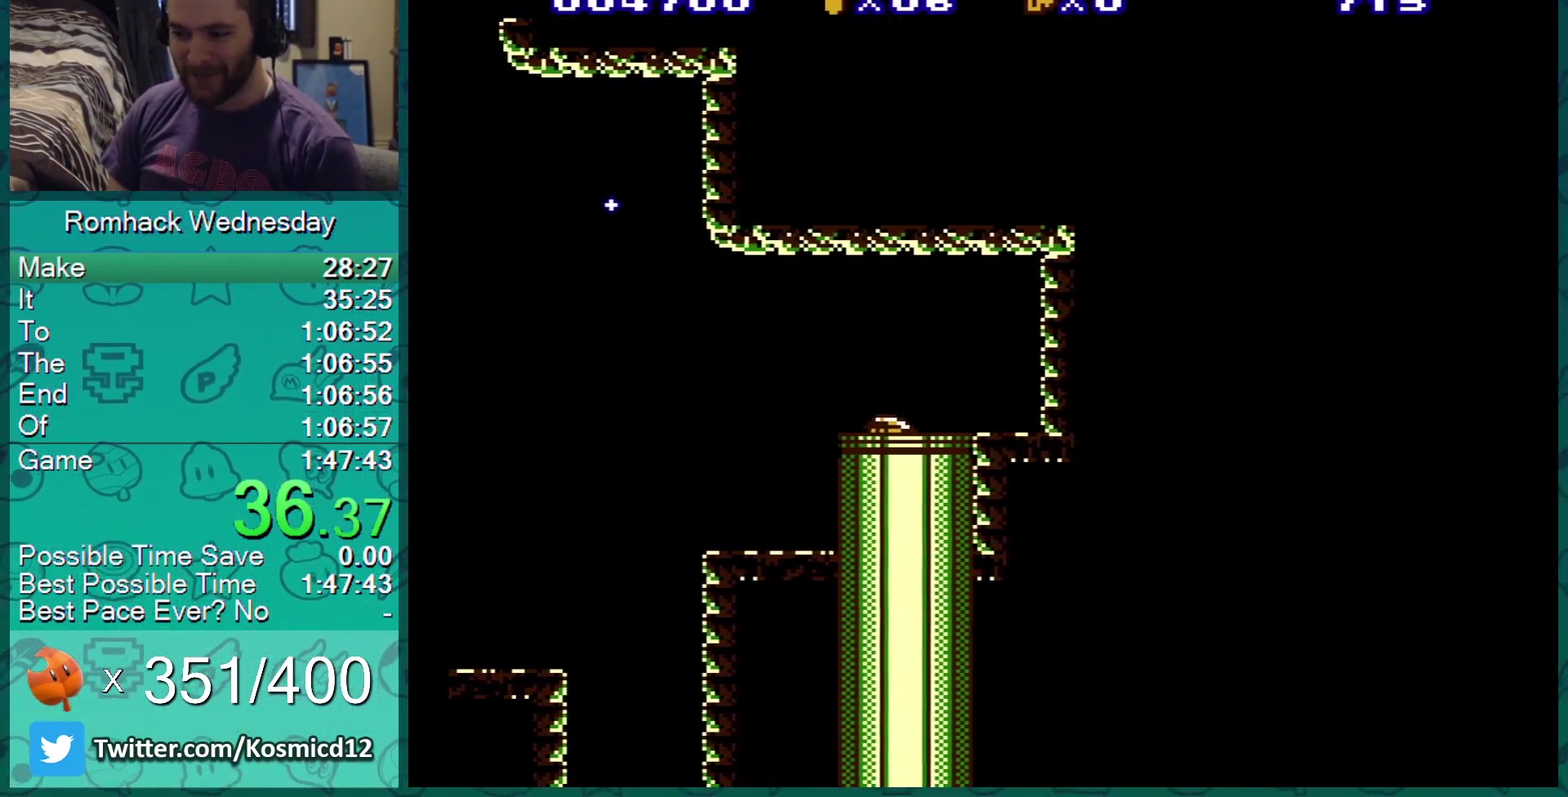
{"buttons": ["B"], "events": []}
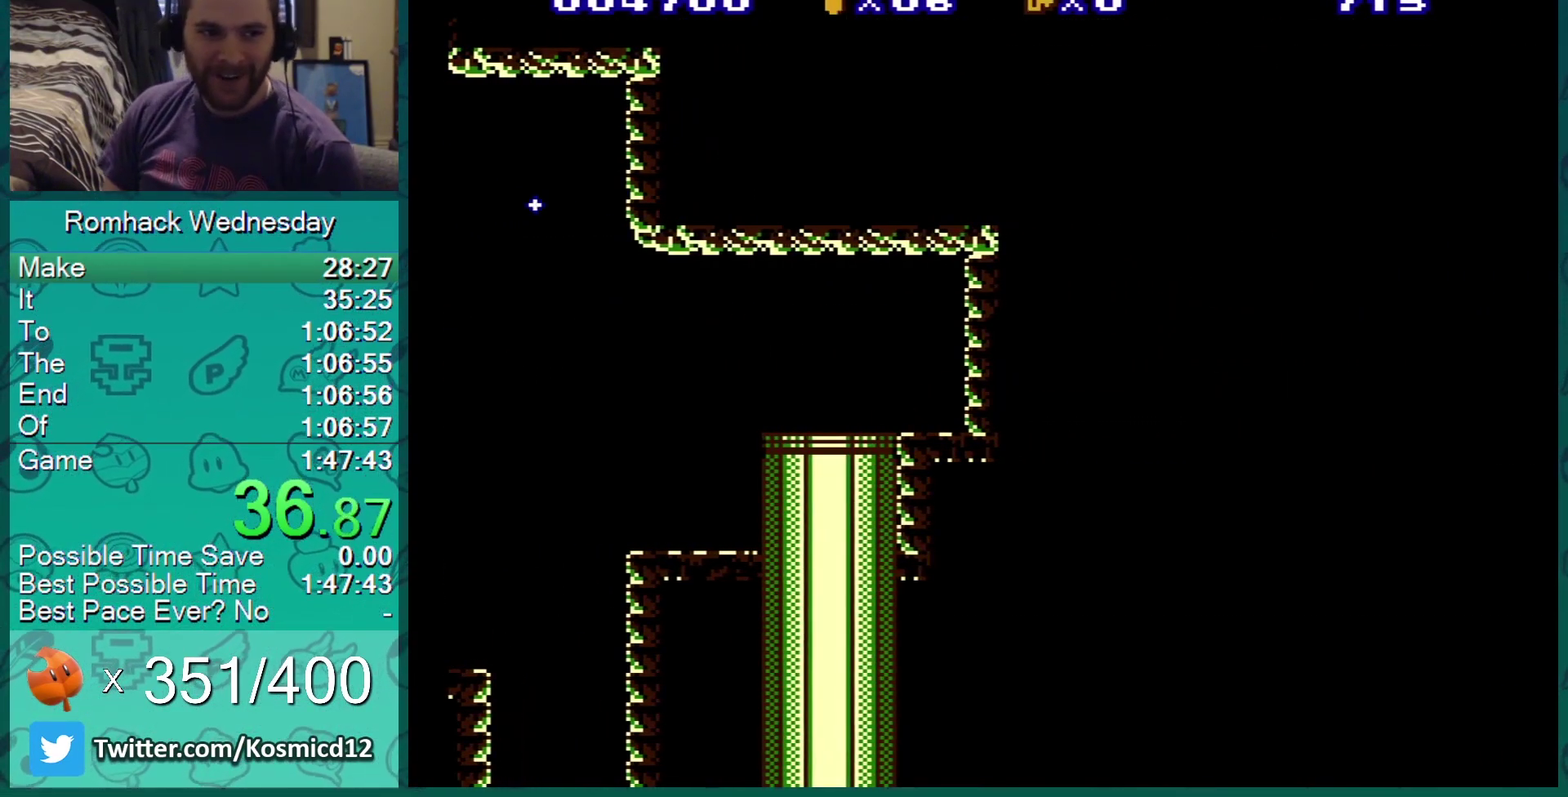
{"buttons": ["B"], "events": []}
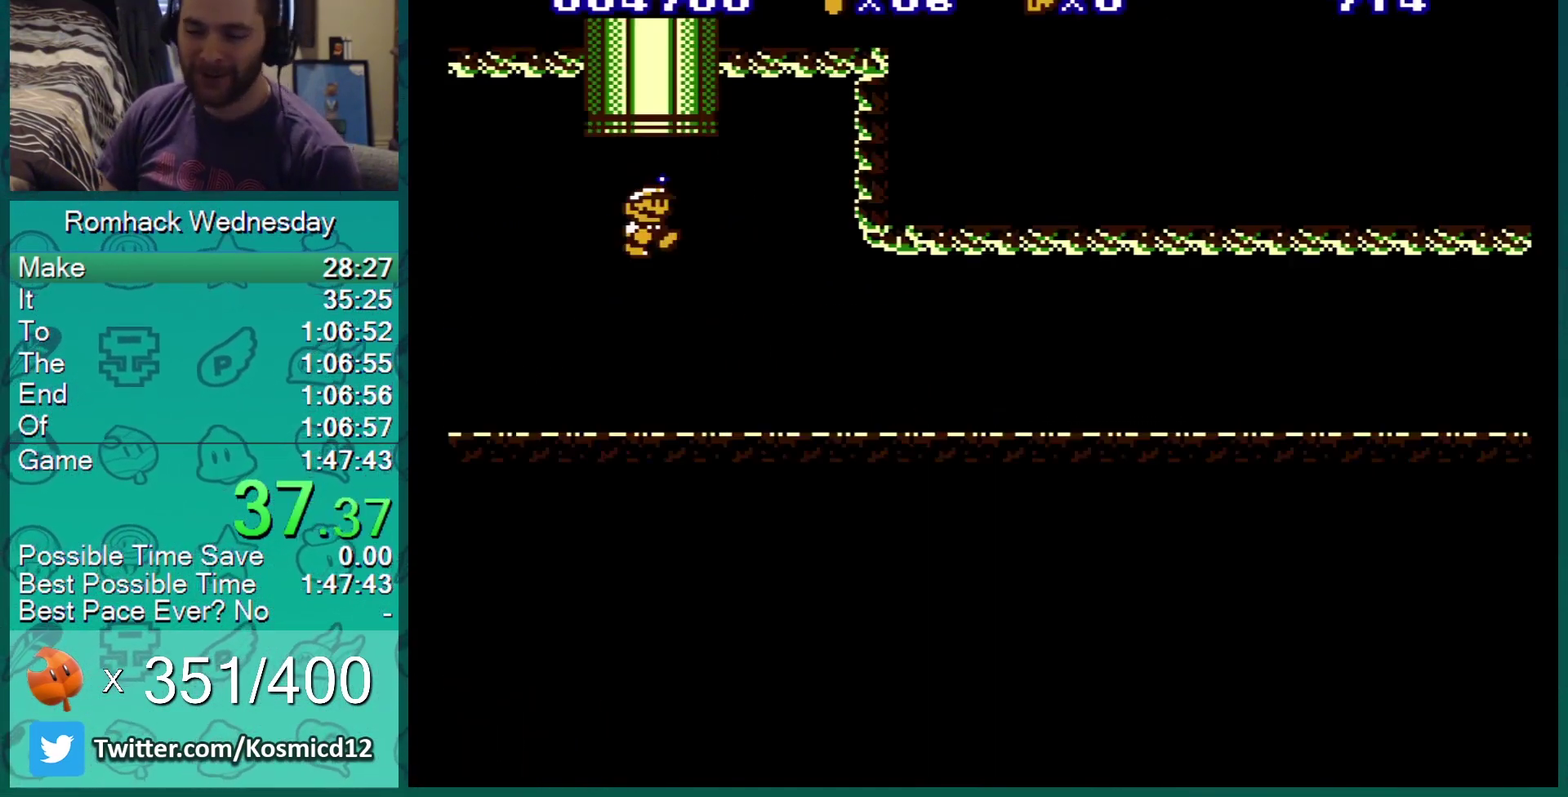
{"buttons": ["B", "DPAD_RIGHT"], "events": [[333, "DPAD_RIGHT", "down"]]}
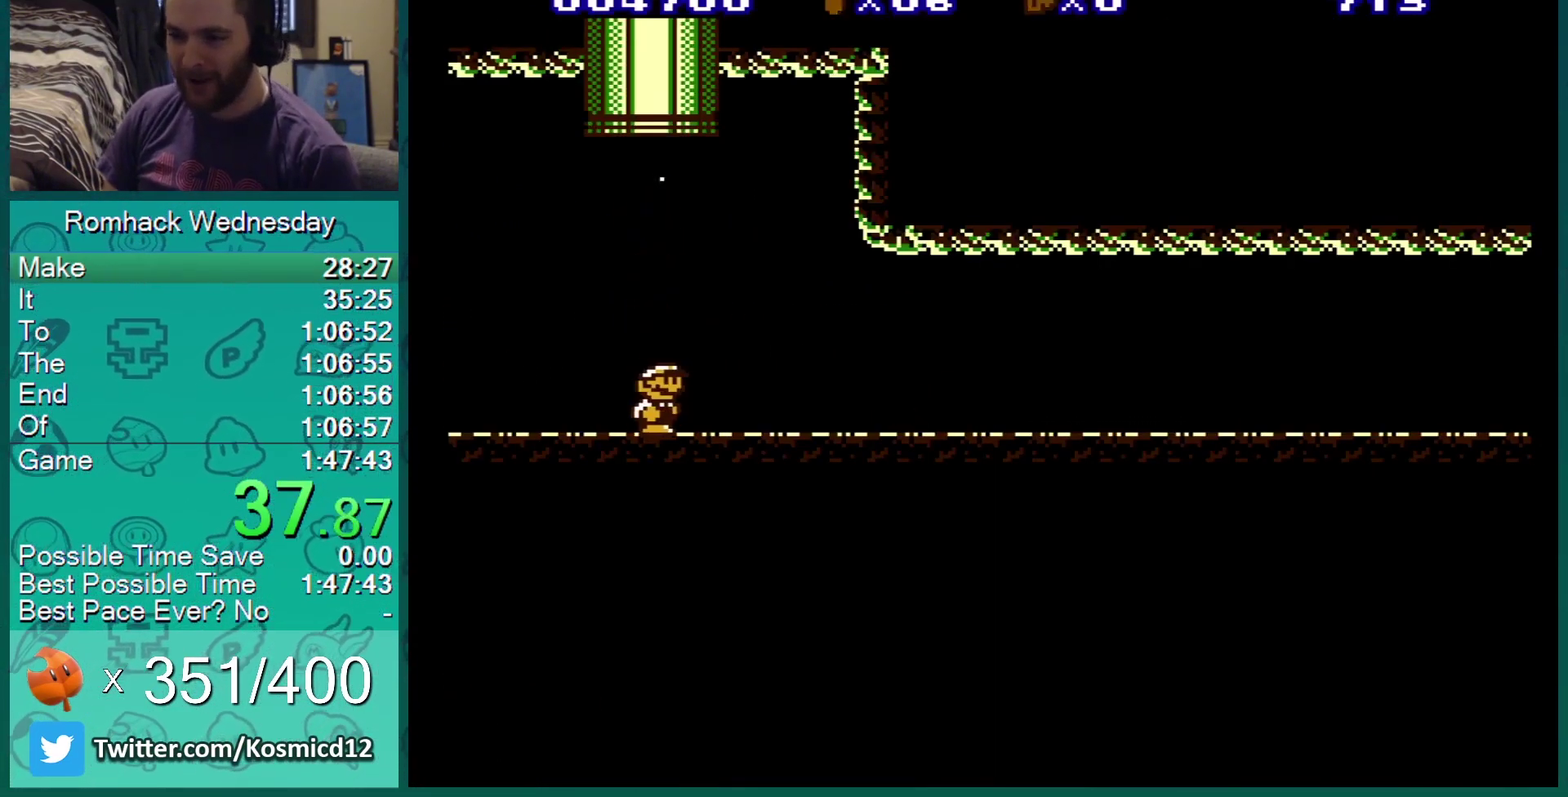
{"buttons": ["B", "DPAD_RIGHT"], "events": []}
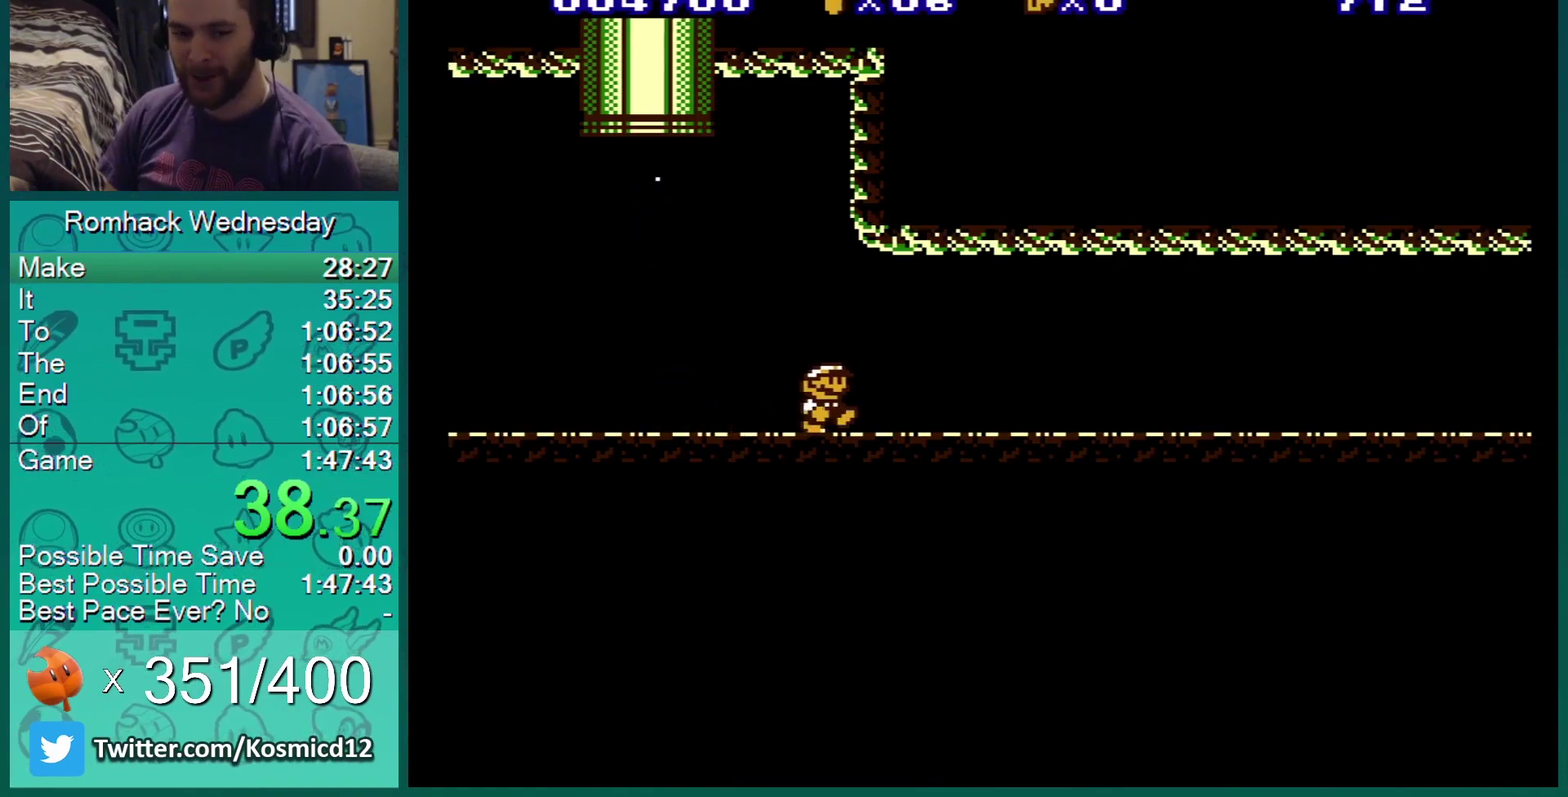
{"buttons": ["B", "DPAD_RIGHT"], "events": []}
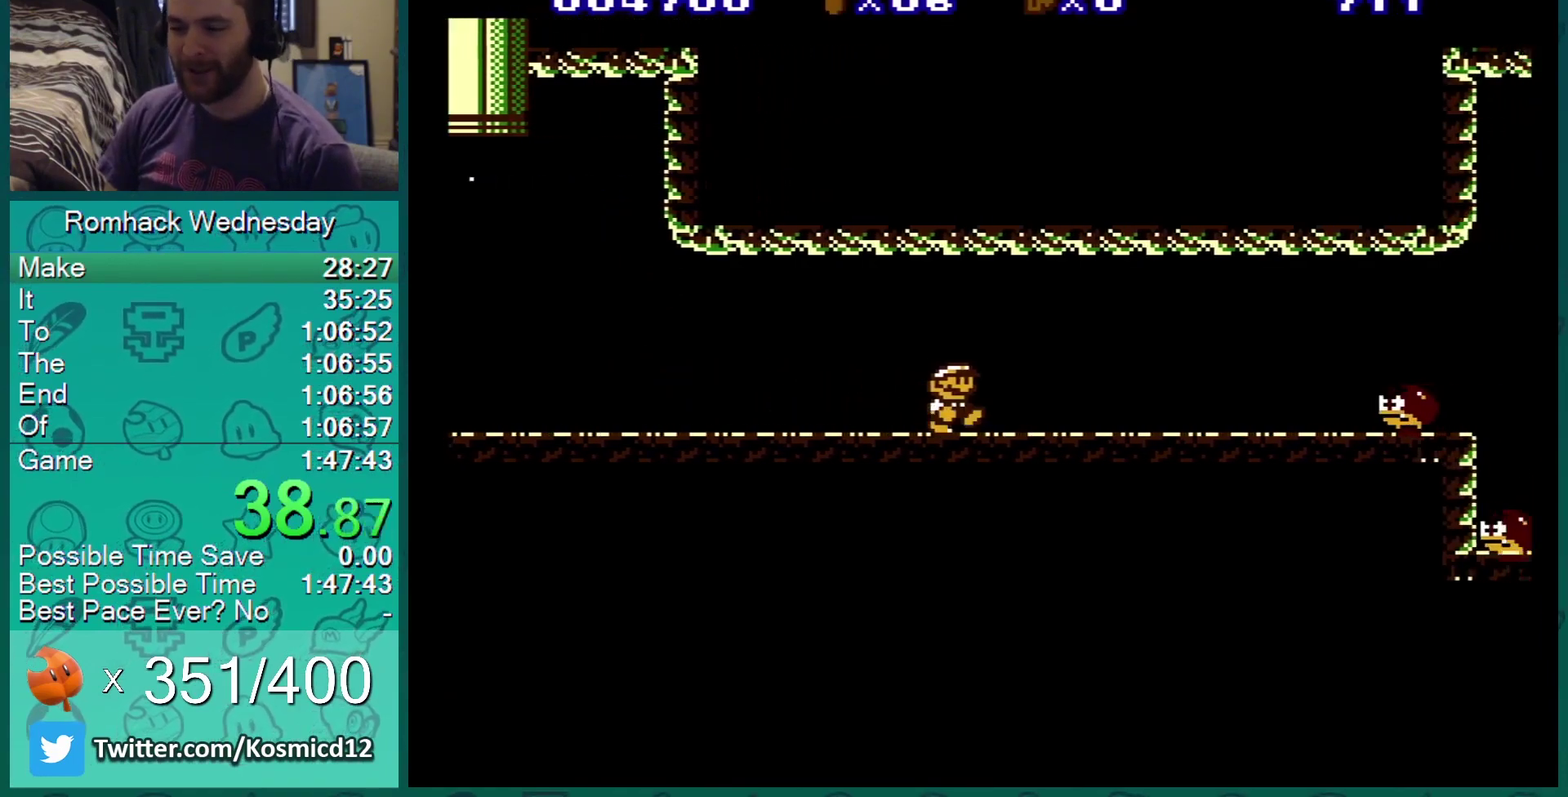
{"buttons": ["B", "DPAD_LEFT"], "events": [[367, "DPAD_RIGHT", "up"], [401, "DPAD_LEFT", "down"]]}
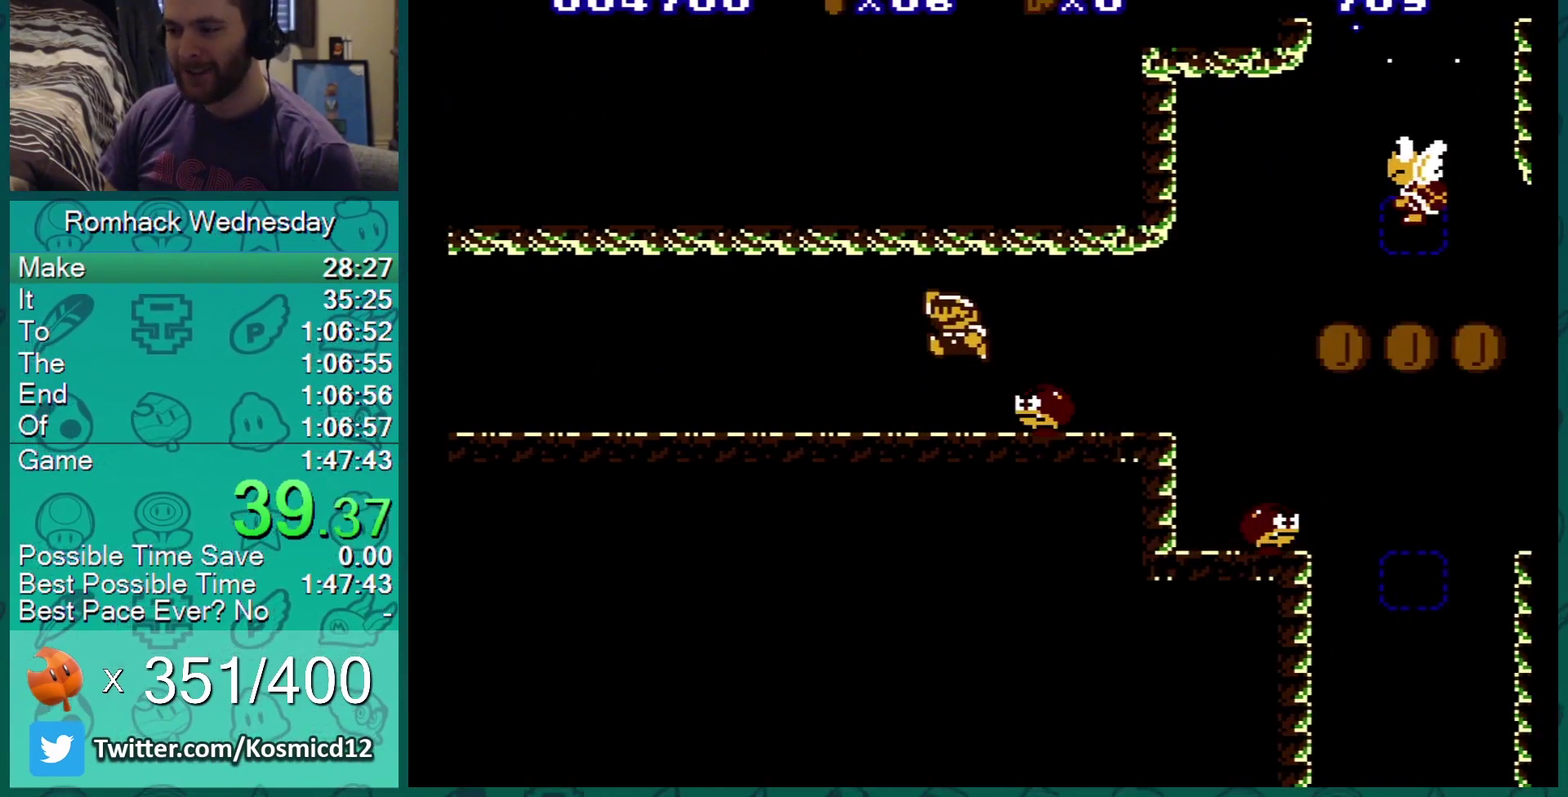
{"buttons": ["B", "DPAD_LEFT"], "events": [[100, "DPAD_LEFT", "up"], [467, "DPAD_LEFT", "down"]]}
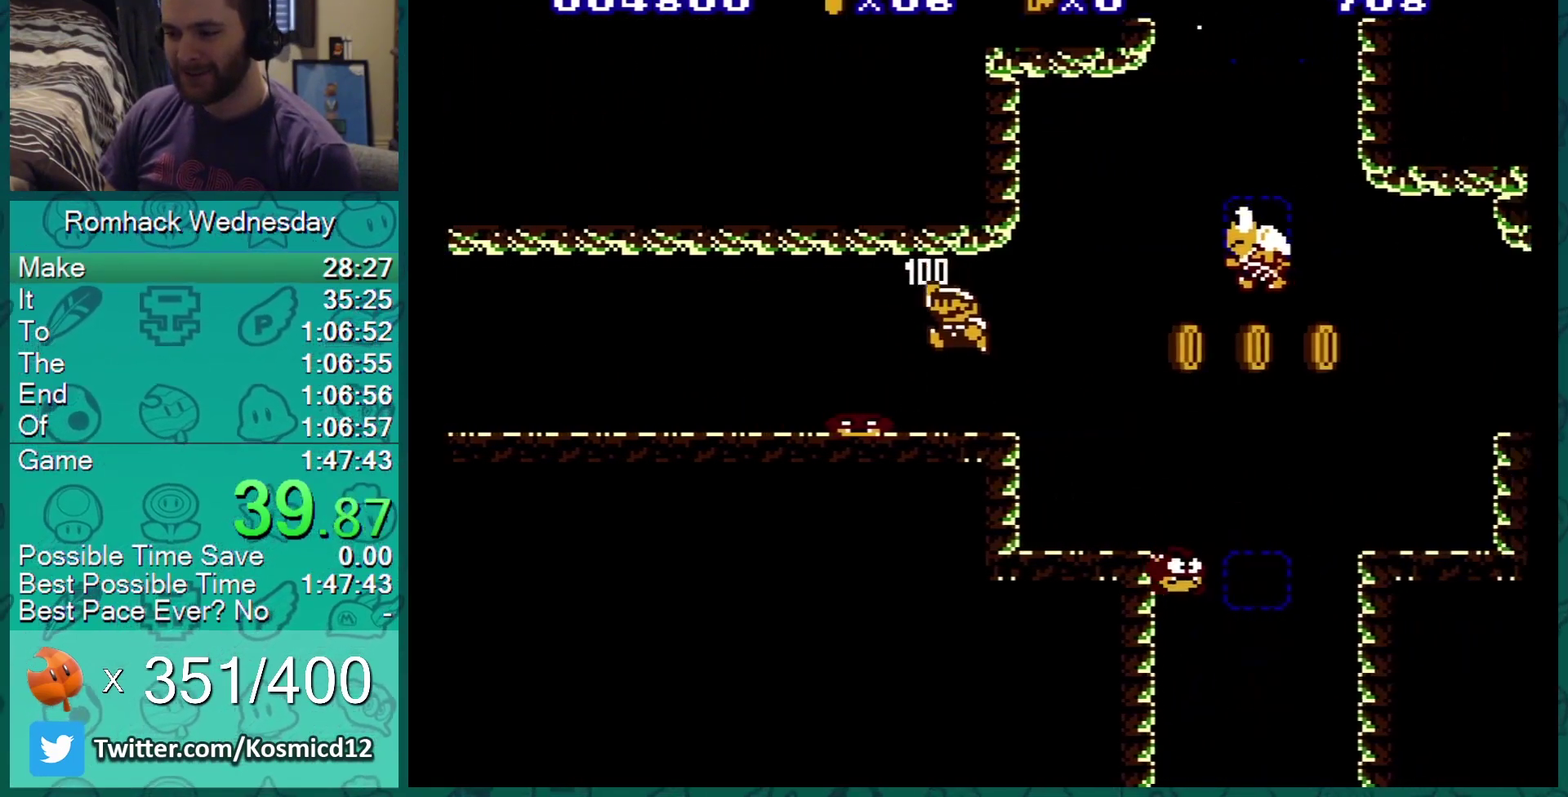
{"buttons": ["B", "DPAD_RIGHT"], "events": [[100, "DPAD_LEFT", "up"], [267, "DPAD_RIGHT", "down"]]}
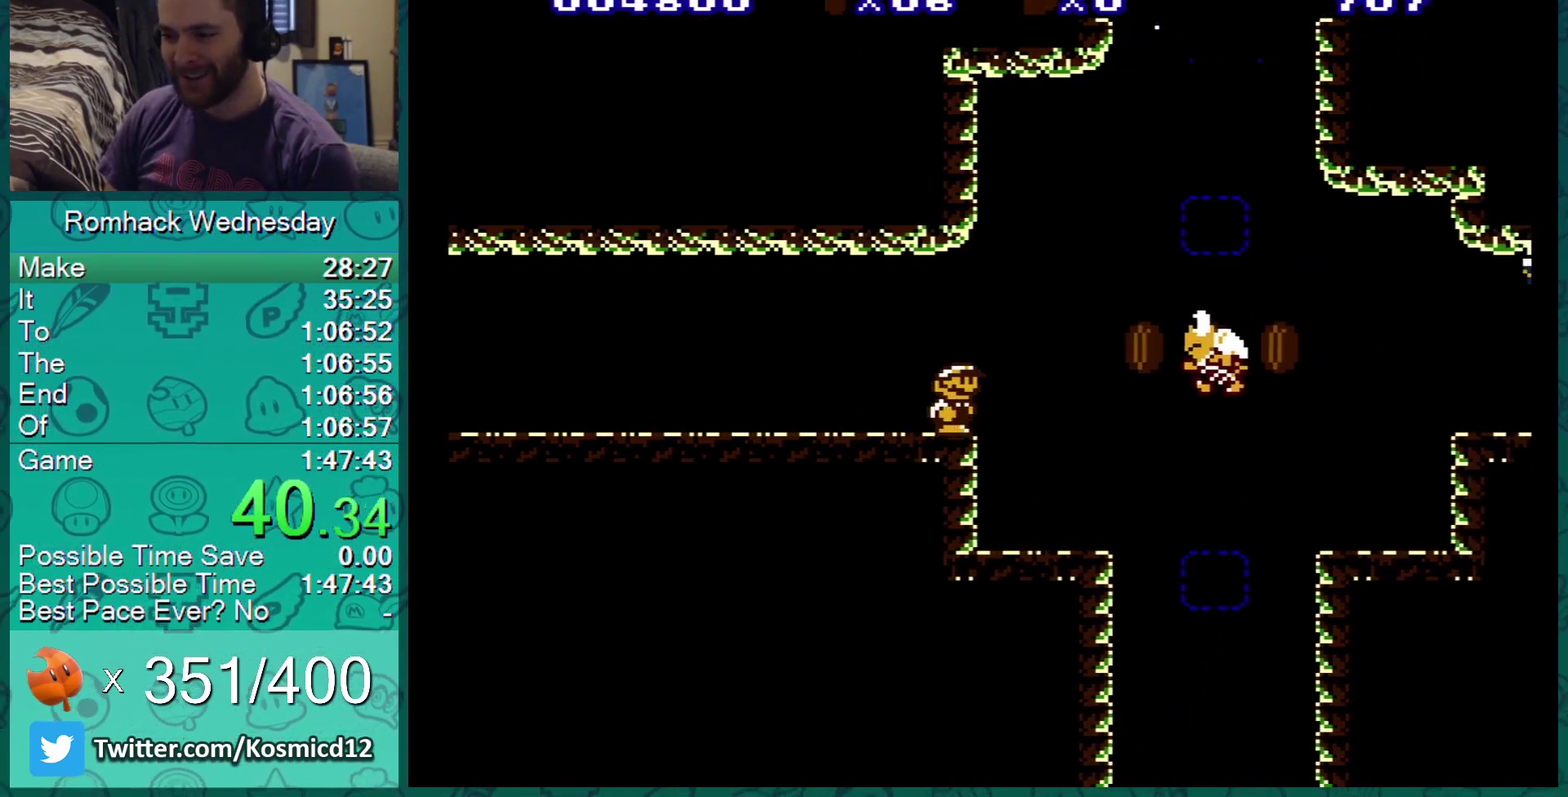
{"buttons": ["B", "DPAD_RIGHT"], "events": [[117, "DPAD_RIGHT", "up"], [167, "DPAD_LEFT", "down"], [384, "DPAD_LEFT", "up"], [484, "DPAD_RIGHT", "down"]]}
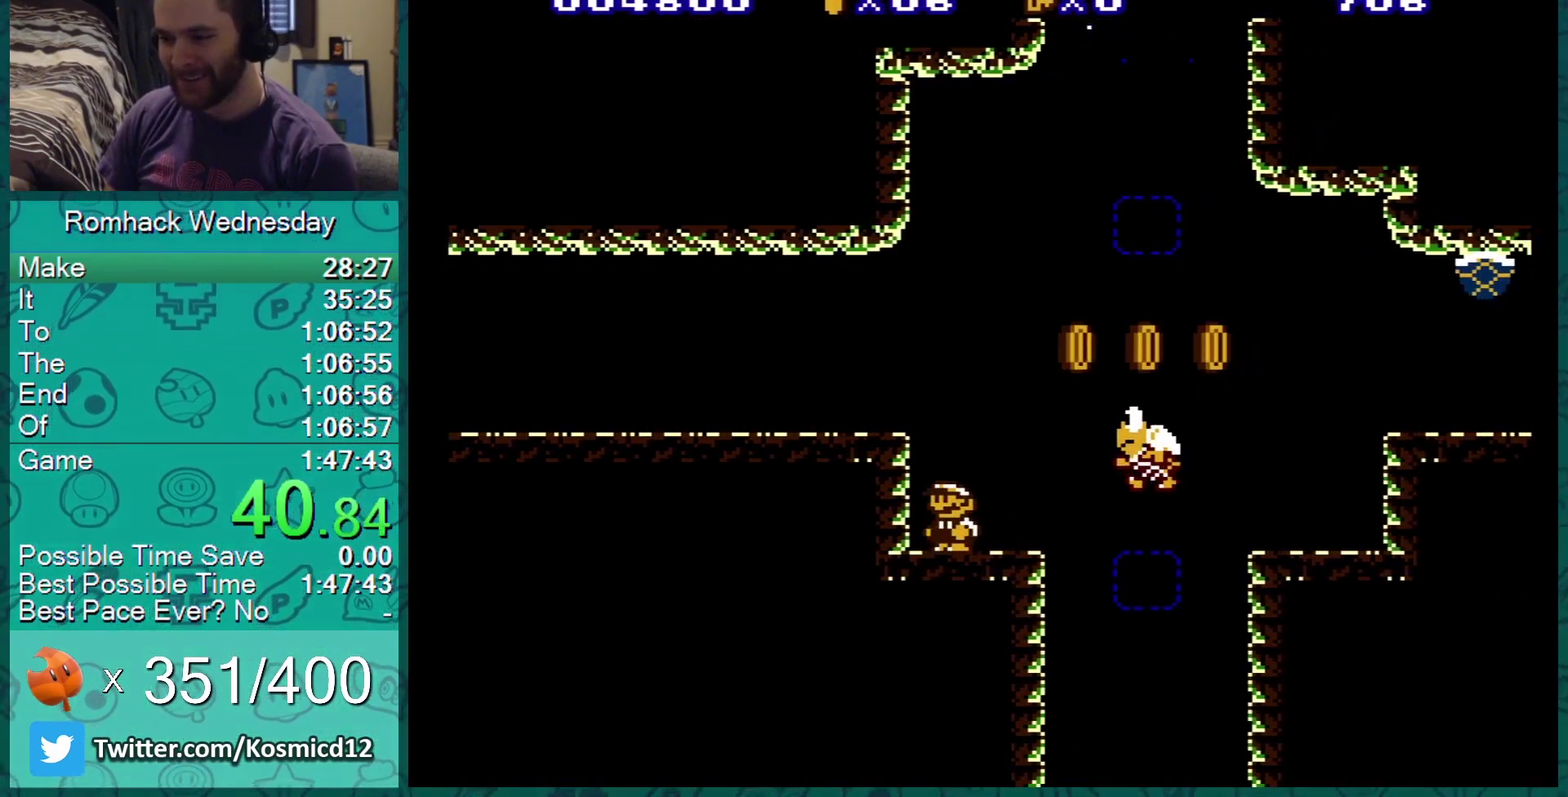
{"buttons": ["B"], "events": [[350, "A", "down"], [467, "A", "up"], [467, "DPAD_RIGHT", "up"]]}
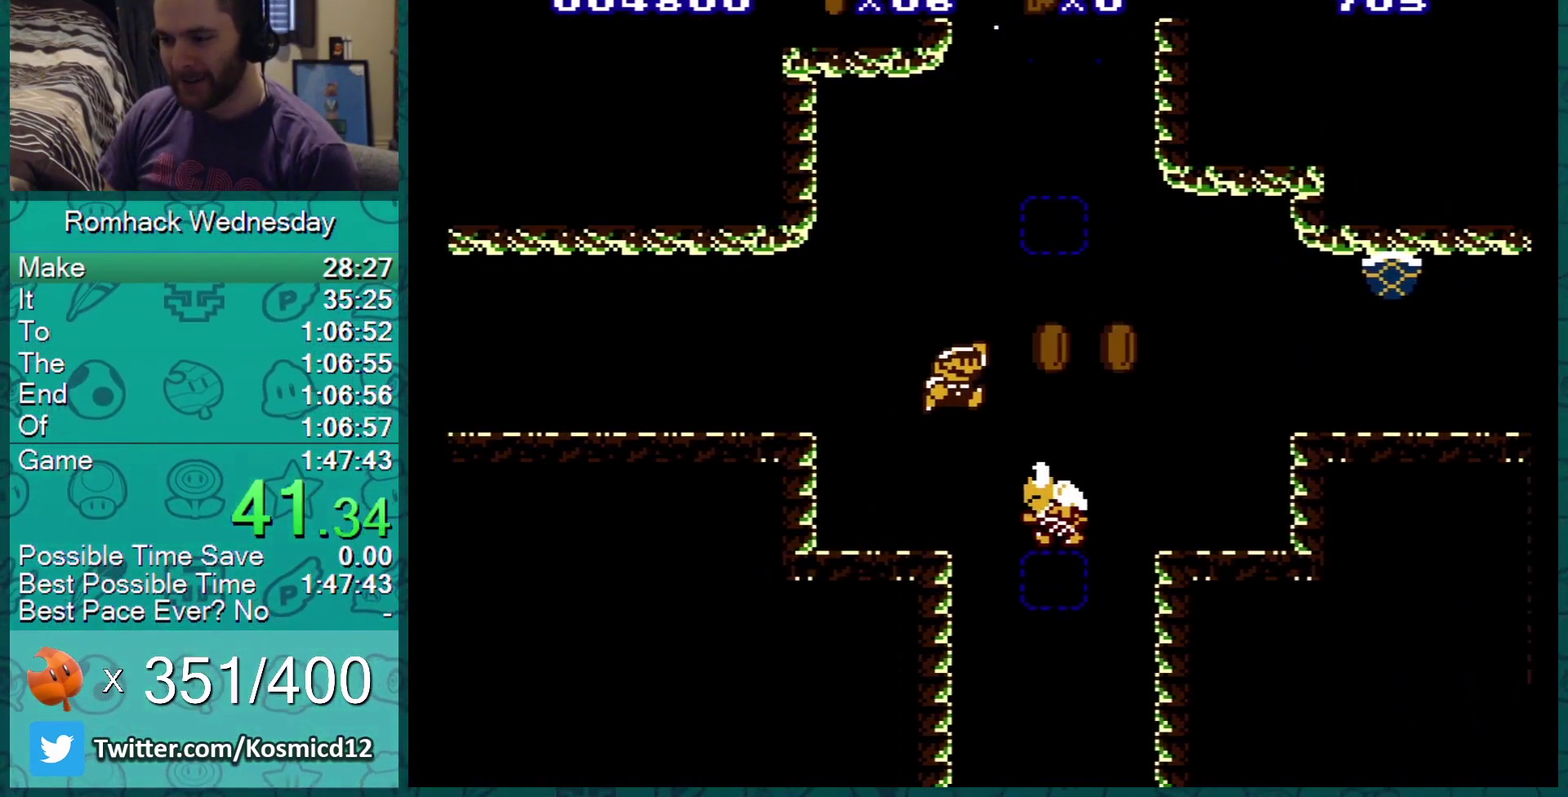
{"buttons": ["B"], "events": []}
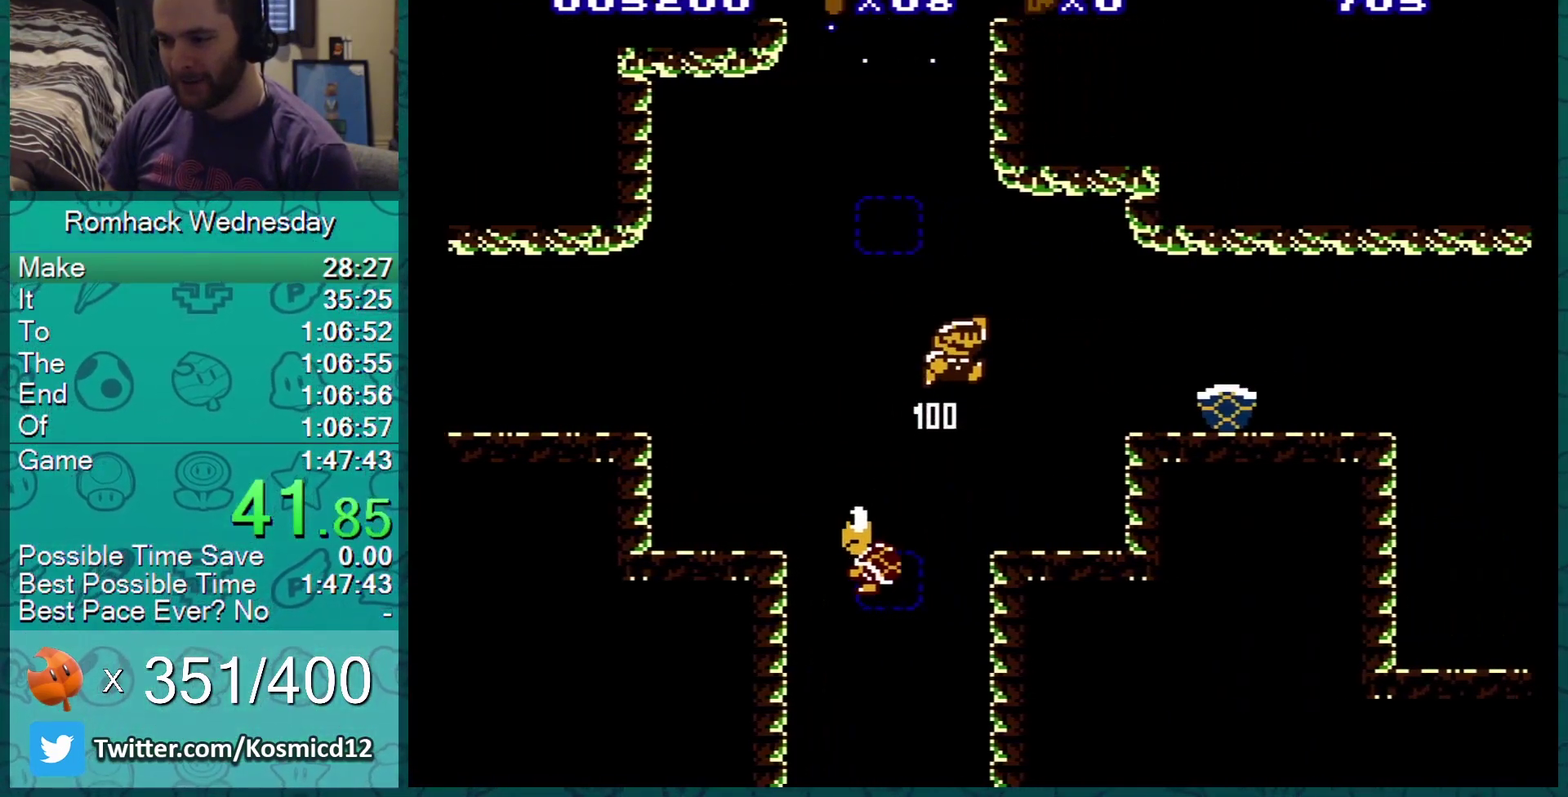
{"buttons": ["B"], "events": [[50, "DPAD_LEFT", "down"], [183, "DPAD_LEFT", "up"], [300, "DPAD_LEFT", "down"], [400, "DPAD_LEFT", "up"]]}